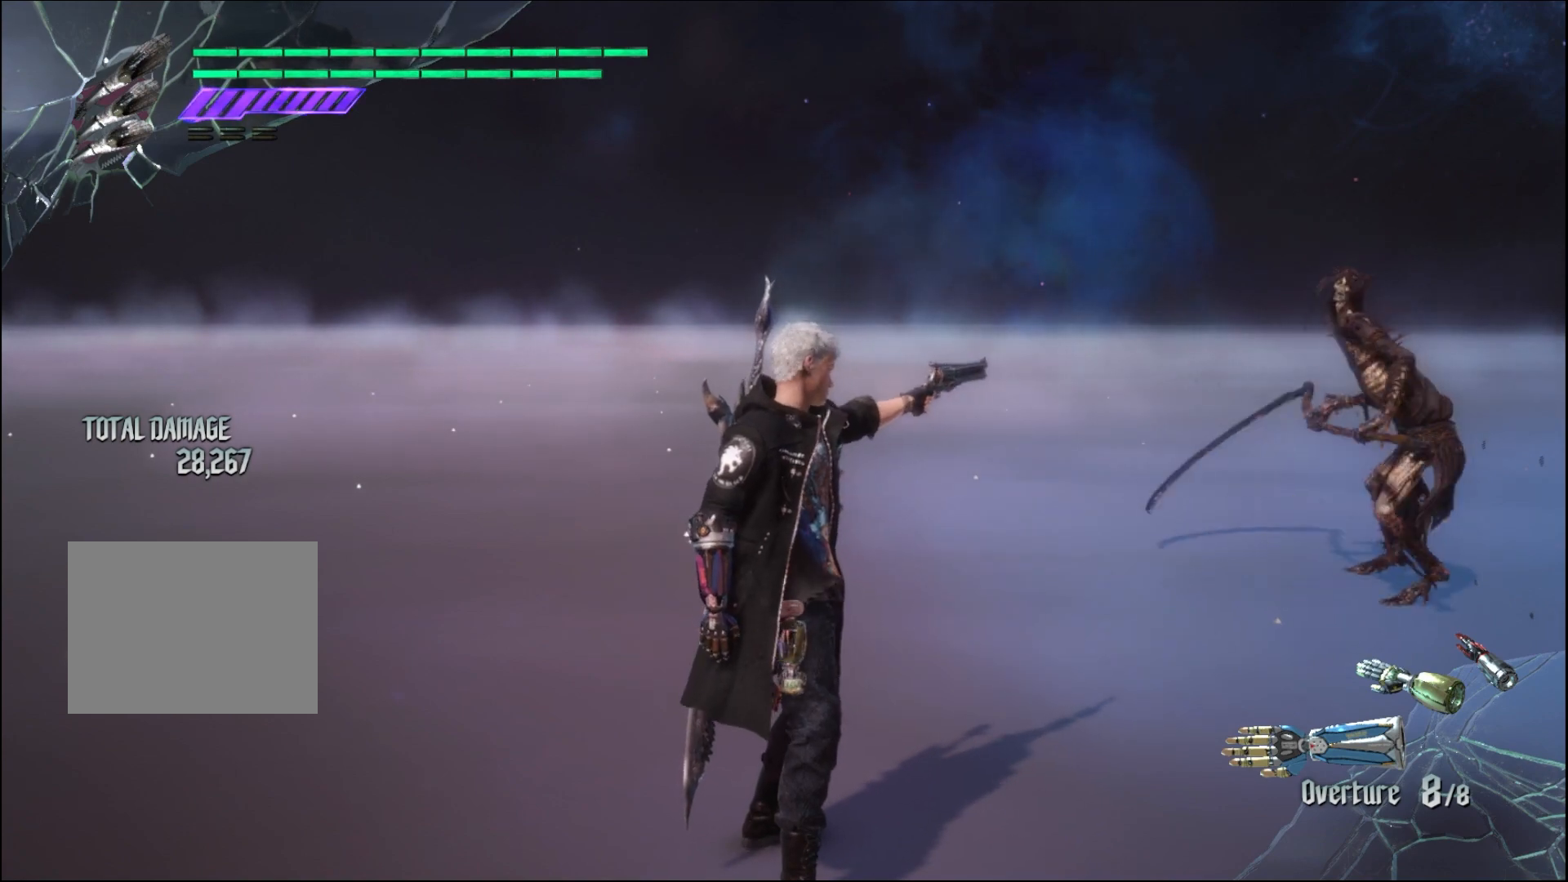
Gameplay with a controller (Xbox layout); each line is a JSON object with the inputs held at the frame after it. "events" lists button and stick changes between this image and that frame as [ms after this image, input, new state], when the widget could be followed in between. Not read: L3 R3.
{"buttons": [], "left_stick": "up", "right_stick": "center", "events": [[467, "left_stick", "up"]]}
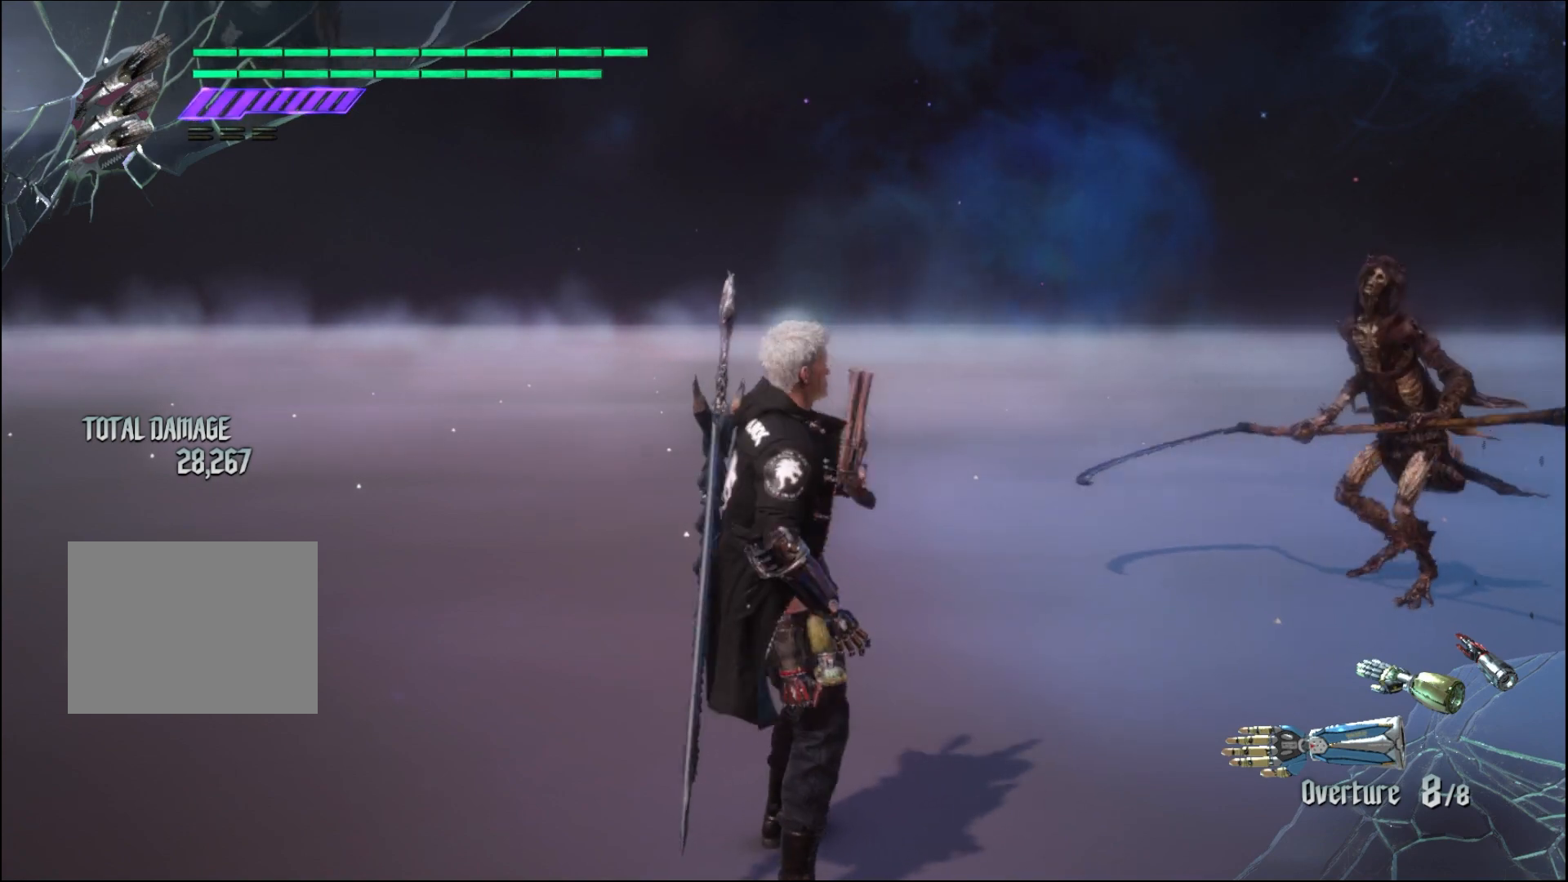
{"buttons": [], "left_stick": "center", "right_stick": "center", "events": [[200, "left_stick", "center"]]}
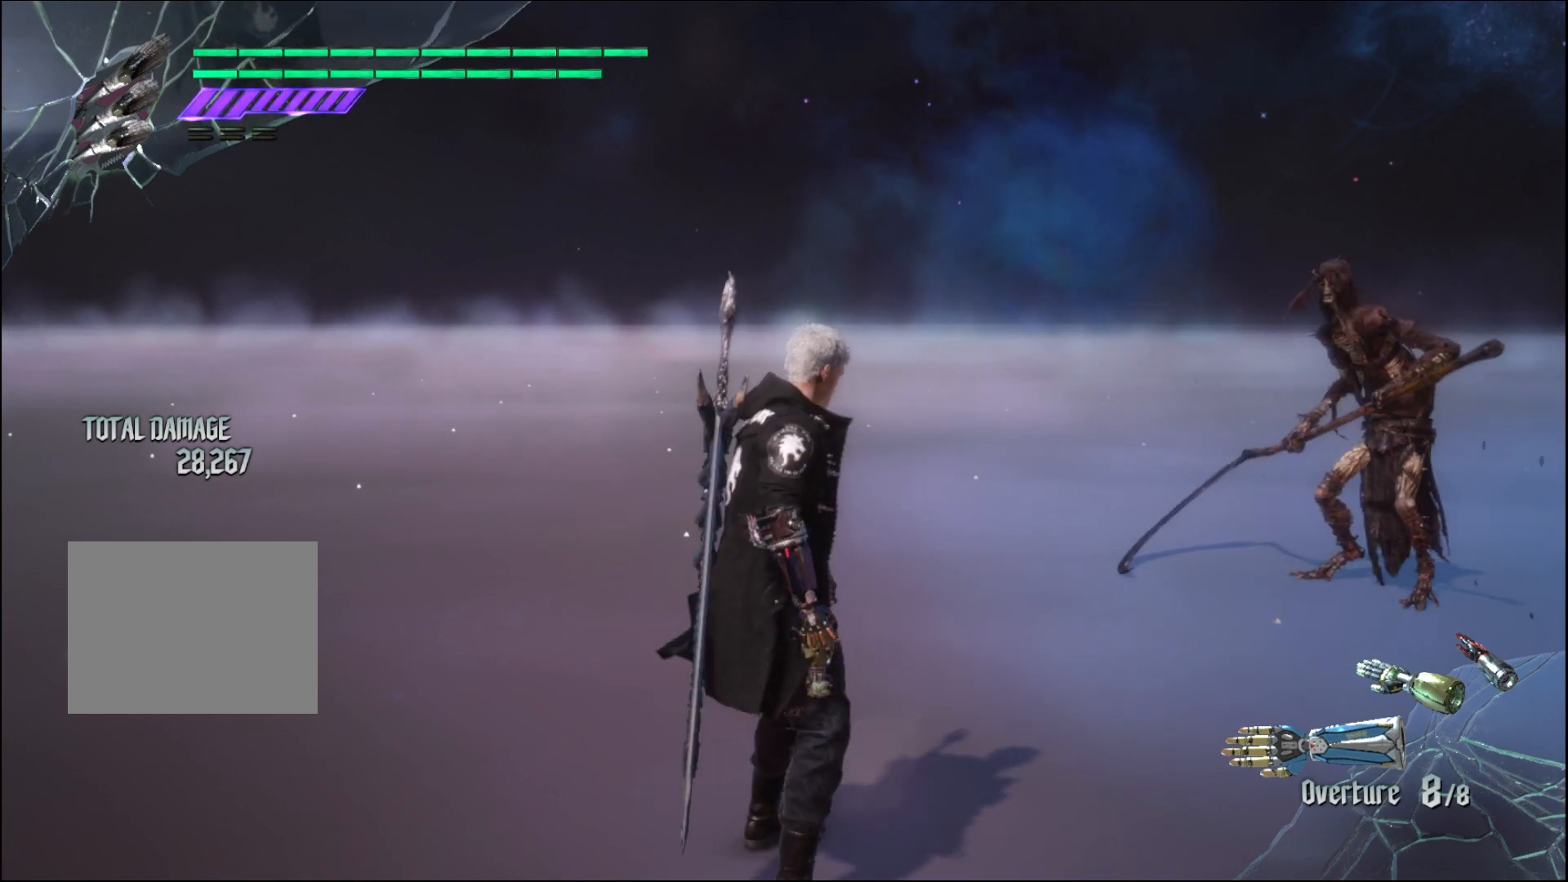
{"buttons": [], "left_stick": "center", "right_stick": "center", "events": []}
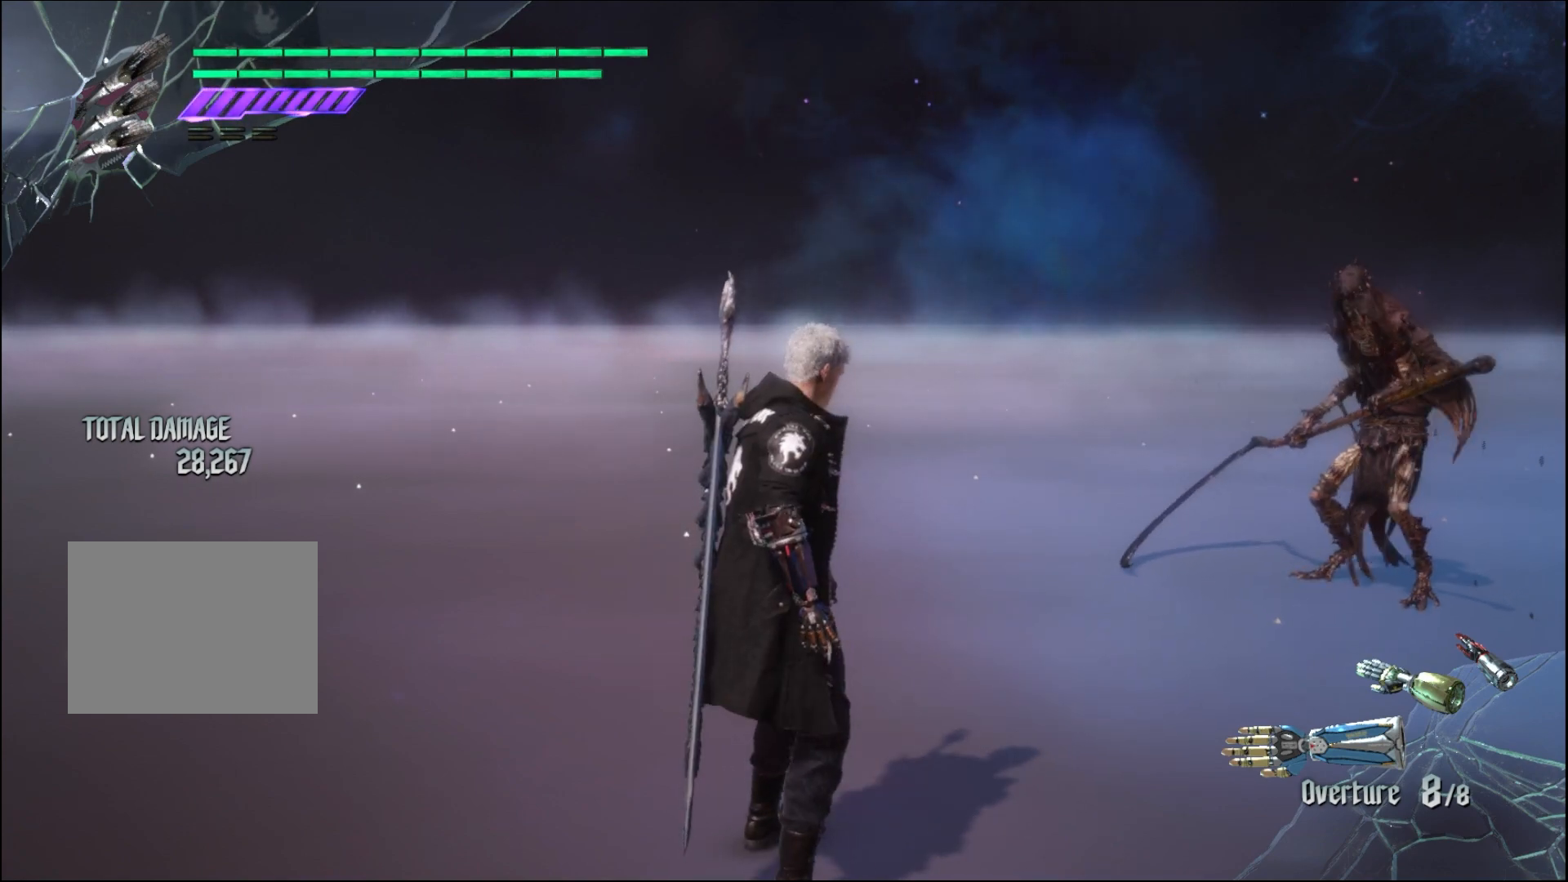
{"buttons": [], "left_stick": "center", "right_stick": "center", "events": [[67, "R2", "down"], [233, "R2", "up"], [300, "R2", "down"], [467, "R2", "up"]]}
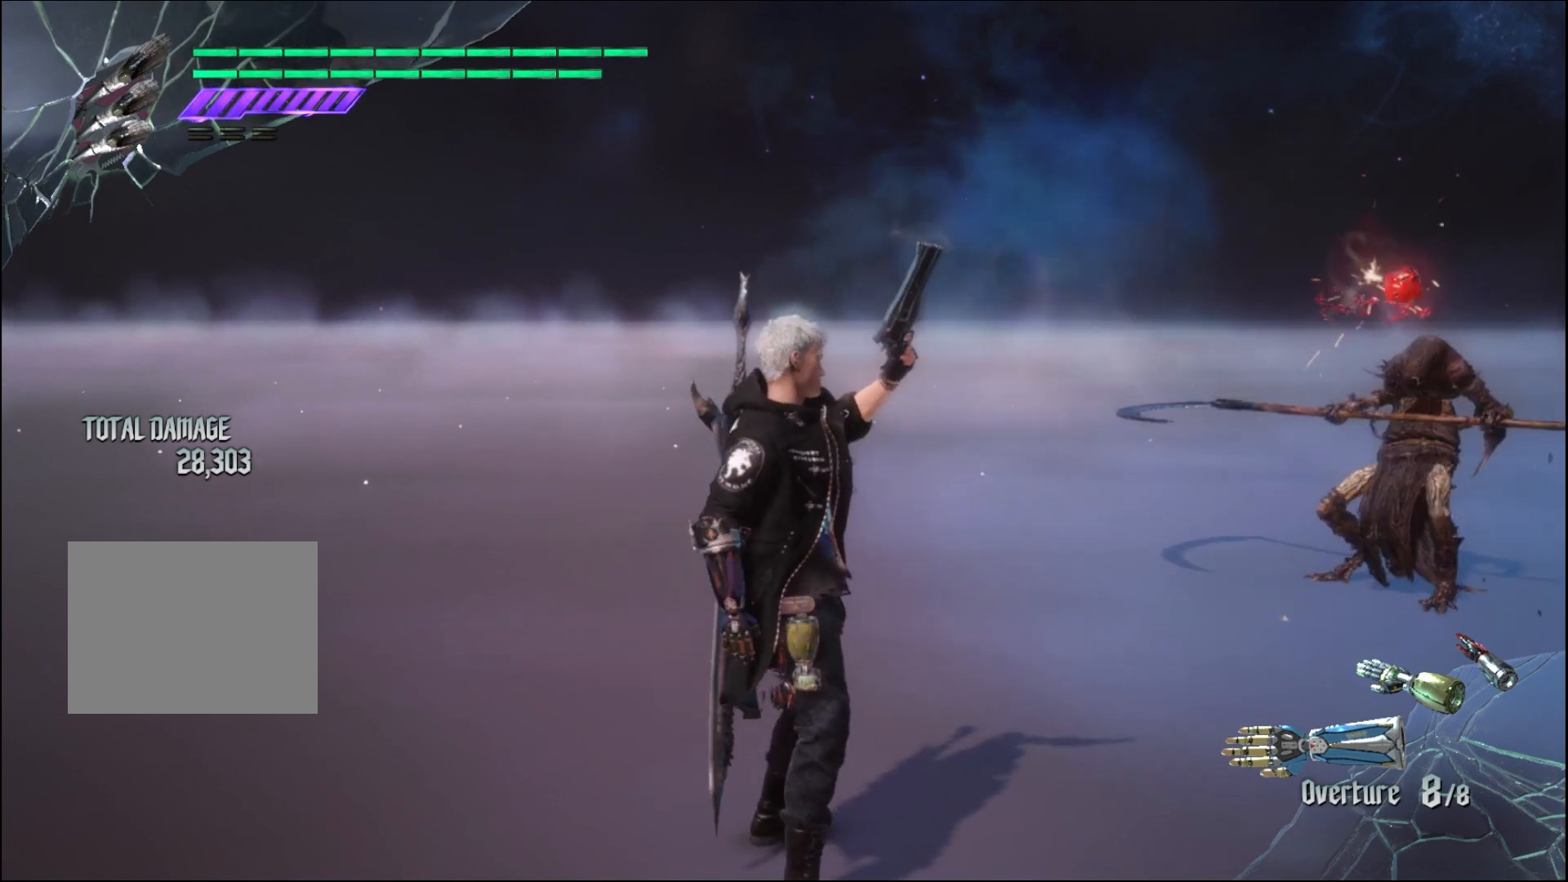
{"buttons": [], "left_stick": "center", "right_stick": "center", "events": [[67, "R2", "down"], [200, "R2", "up"], [300, "R2", "down"], [433, "R2", "up"]]}
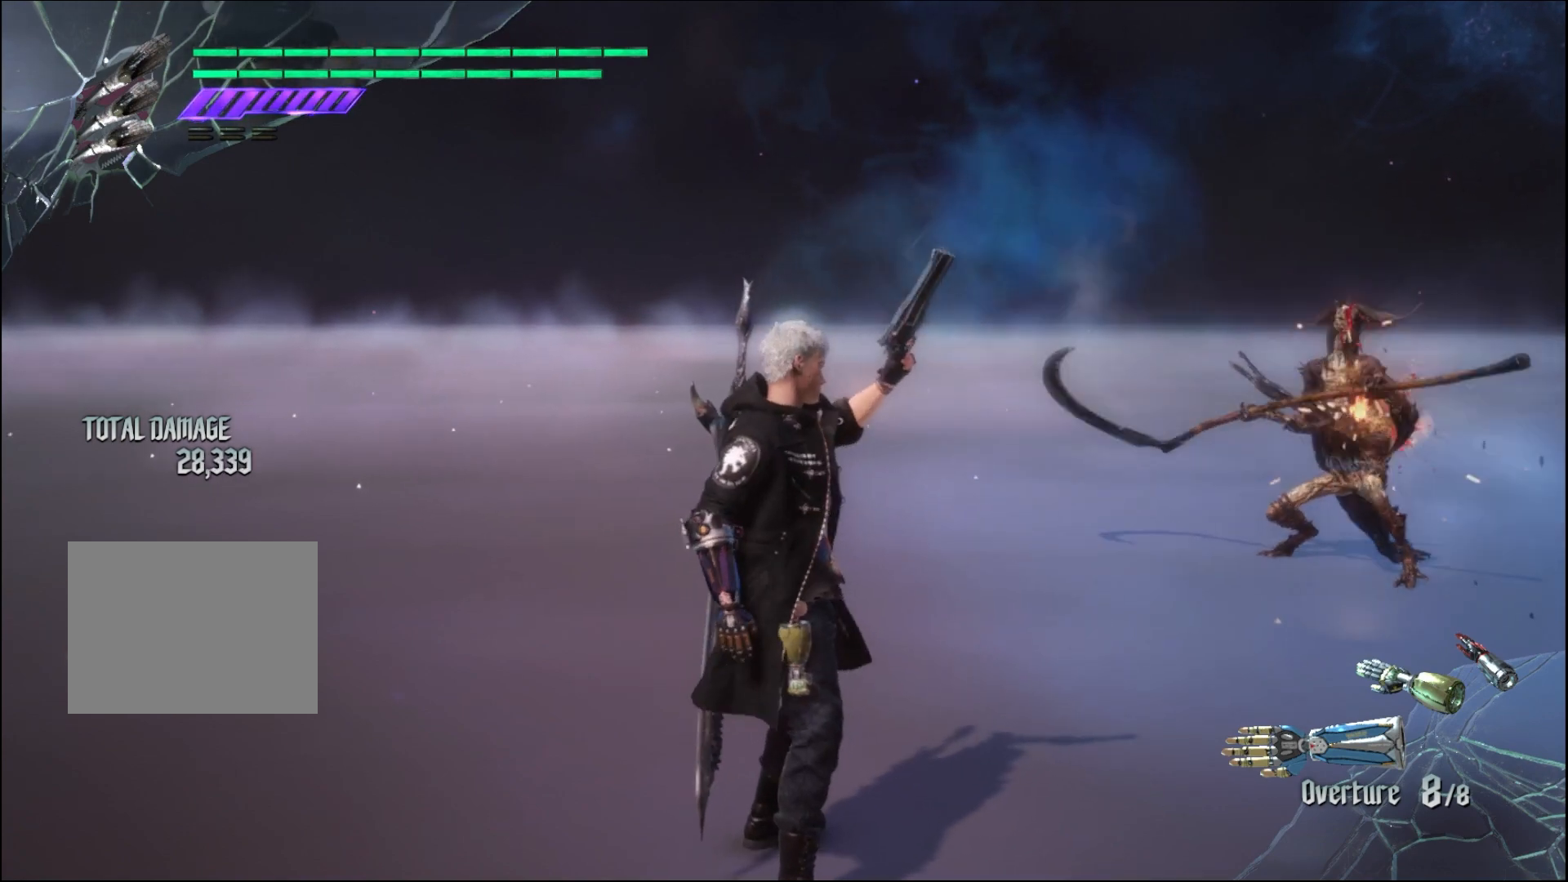
{"buttons": [], "left_stick": "center", "right_stick": "center", "events": [[33, "R2", "down"], [100, "left_stick", "down-right"], [200, "R2", "up"], [267, "left_stick", "up"], [300, "R2", "down"], [367, "left_stick", "down-right"], [433, "R2", "up"], [433, "left_stick", "center"]]}
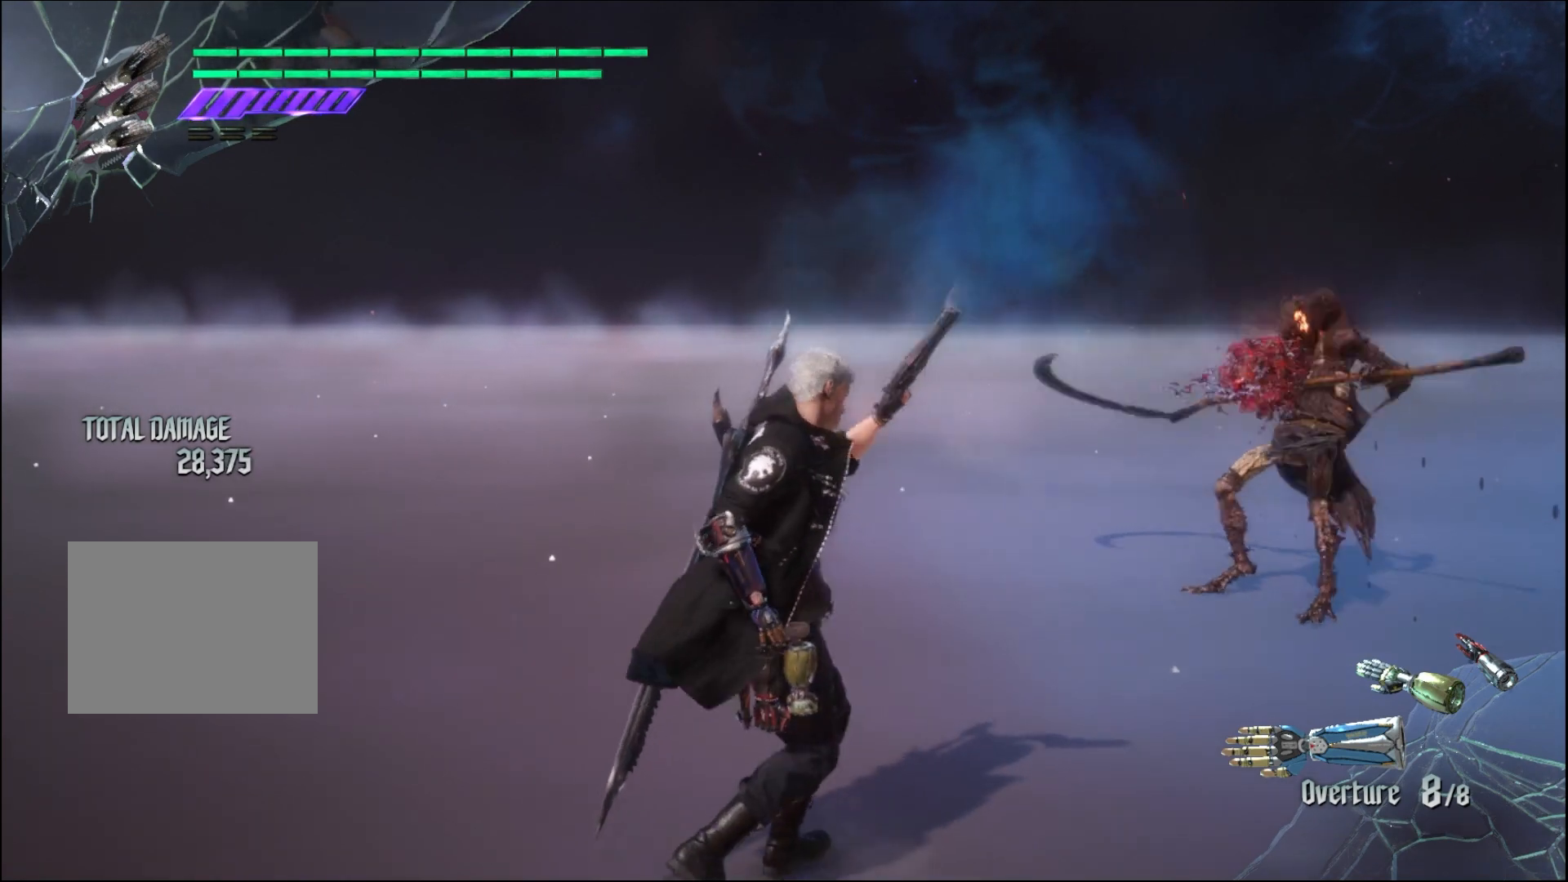
{"buttons": [], "left_stick": "down-right", "right_stick": "center", "events": [[33, "R2", "down"], [167, "R2", "up"], [233, "left_stick", "down-right"], [267, "R2", "down"], [433, "R2", "up"]]}
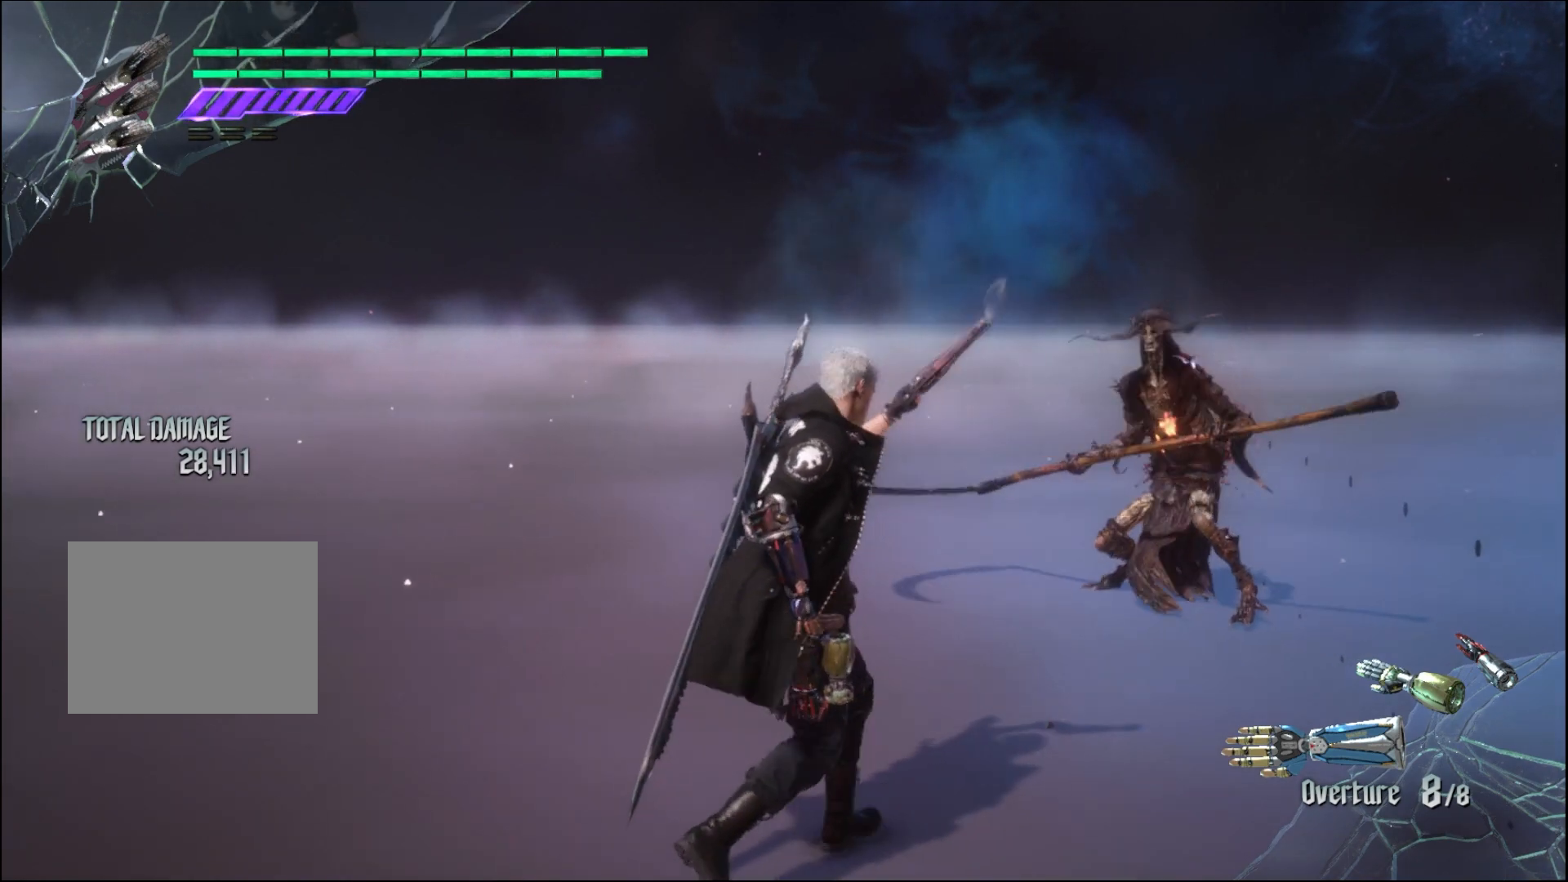
{"buttons": [], "left_stick": "down-right", "right_stick": "center", "events": []}
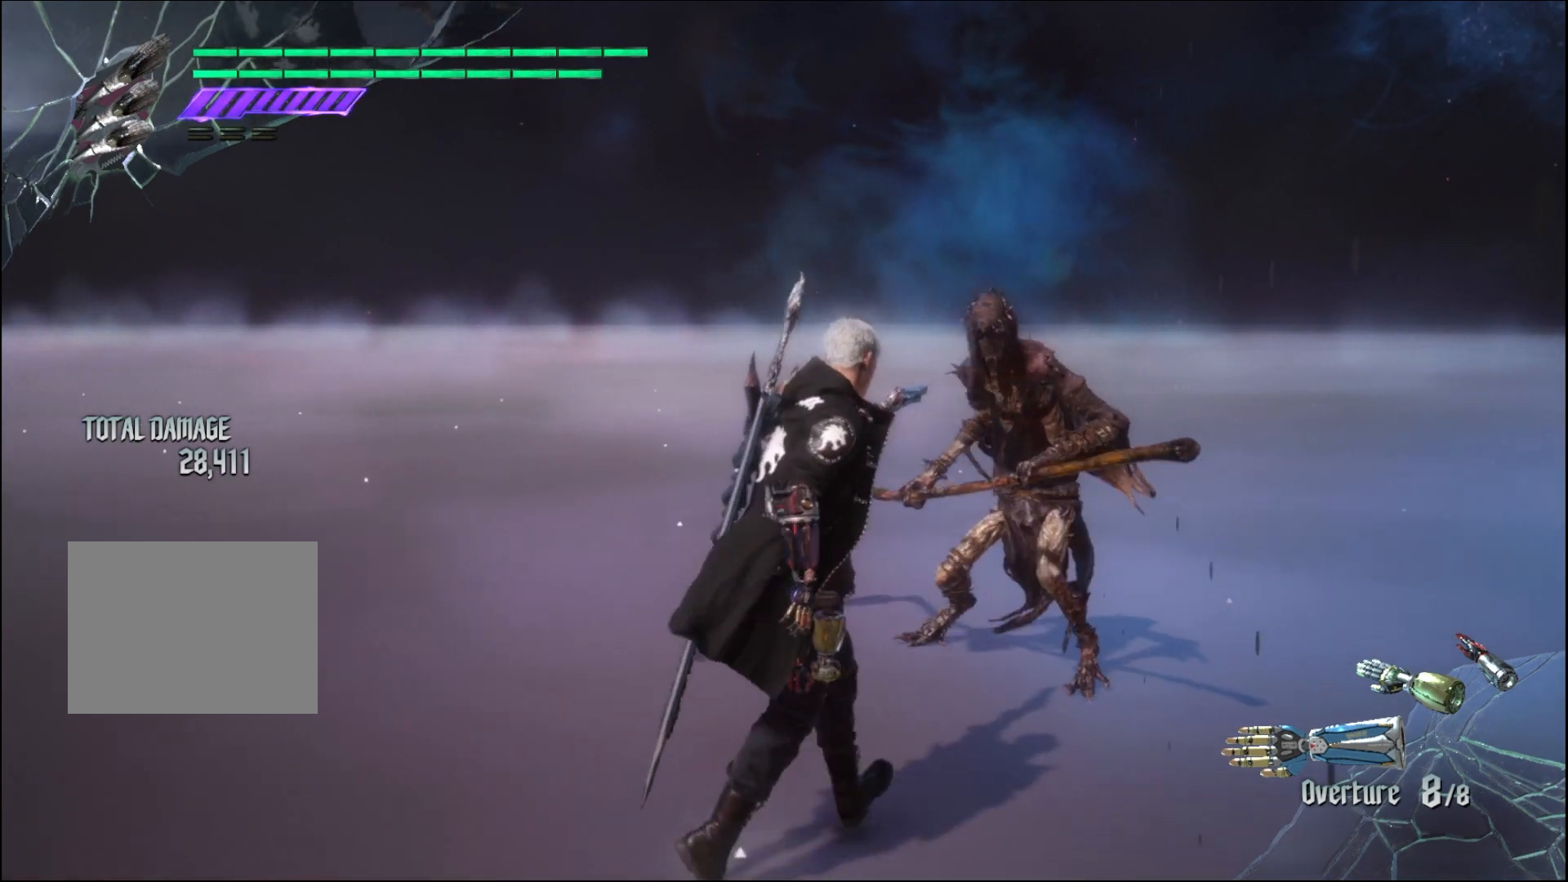
{"buttons": ["Y", "R1"], "left_stick": "down", "right_stick": "center", "events": [[100, "left_stick", "up"], [267, "R1", "down"], [300, "left_stick", "down"], [367, "Y", "down"]]}
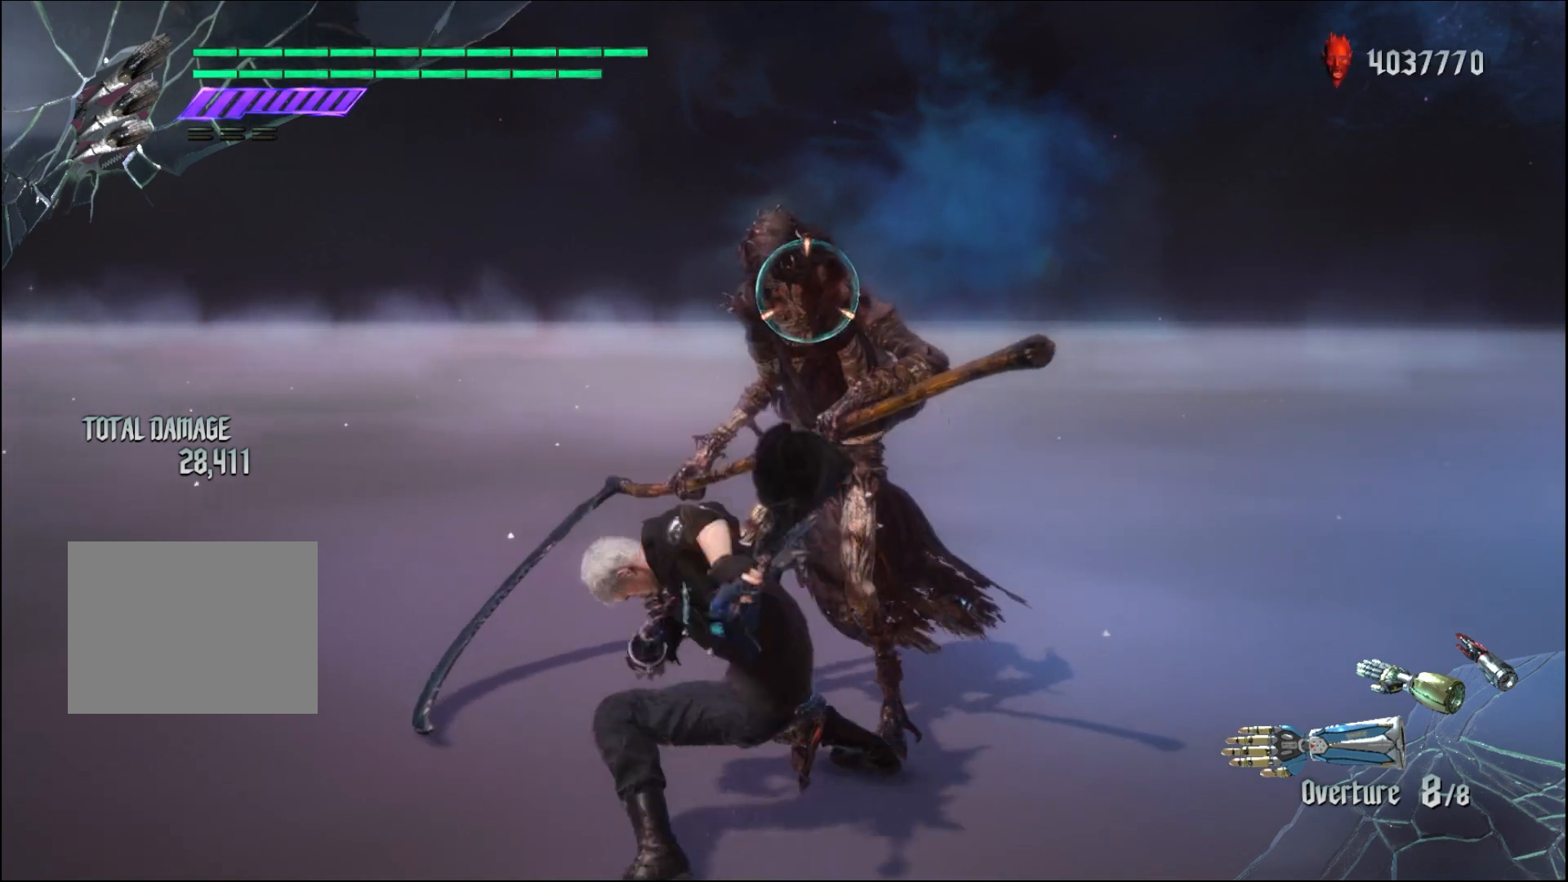
{"buttons": [], "left_stick": "center", "right_stick": "center", "events": [[67, "R1", "up"], [67, "Y", "up"], [100, "left_stick", "center"], [300, "R2", "down"], [433, "R2", "up"]]}
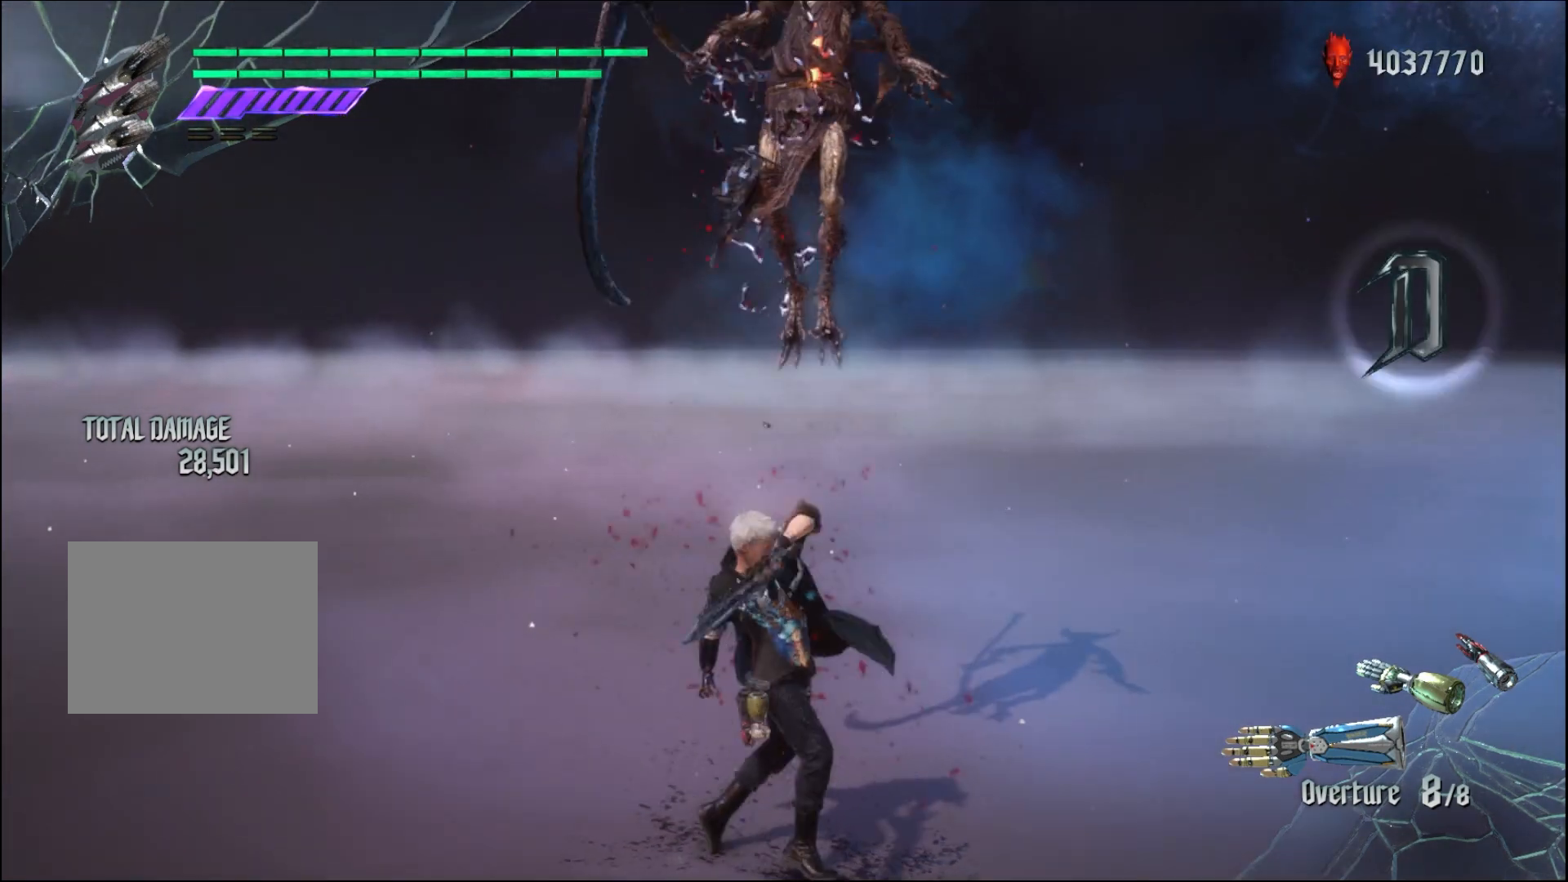
{"buttons": ["R2"], "left_stick": "center", "right_stick": "center", "events": [[33, "R2", "down"], [167, "R2", "up"], [267, "R2", "down"], [400, "R2", "up"], [500, "R2", "down"]]}
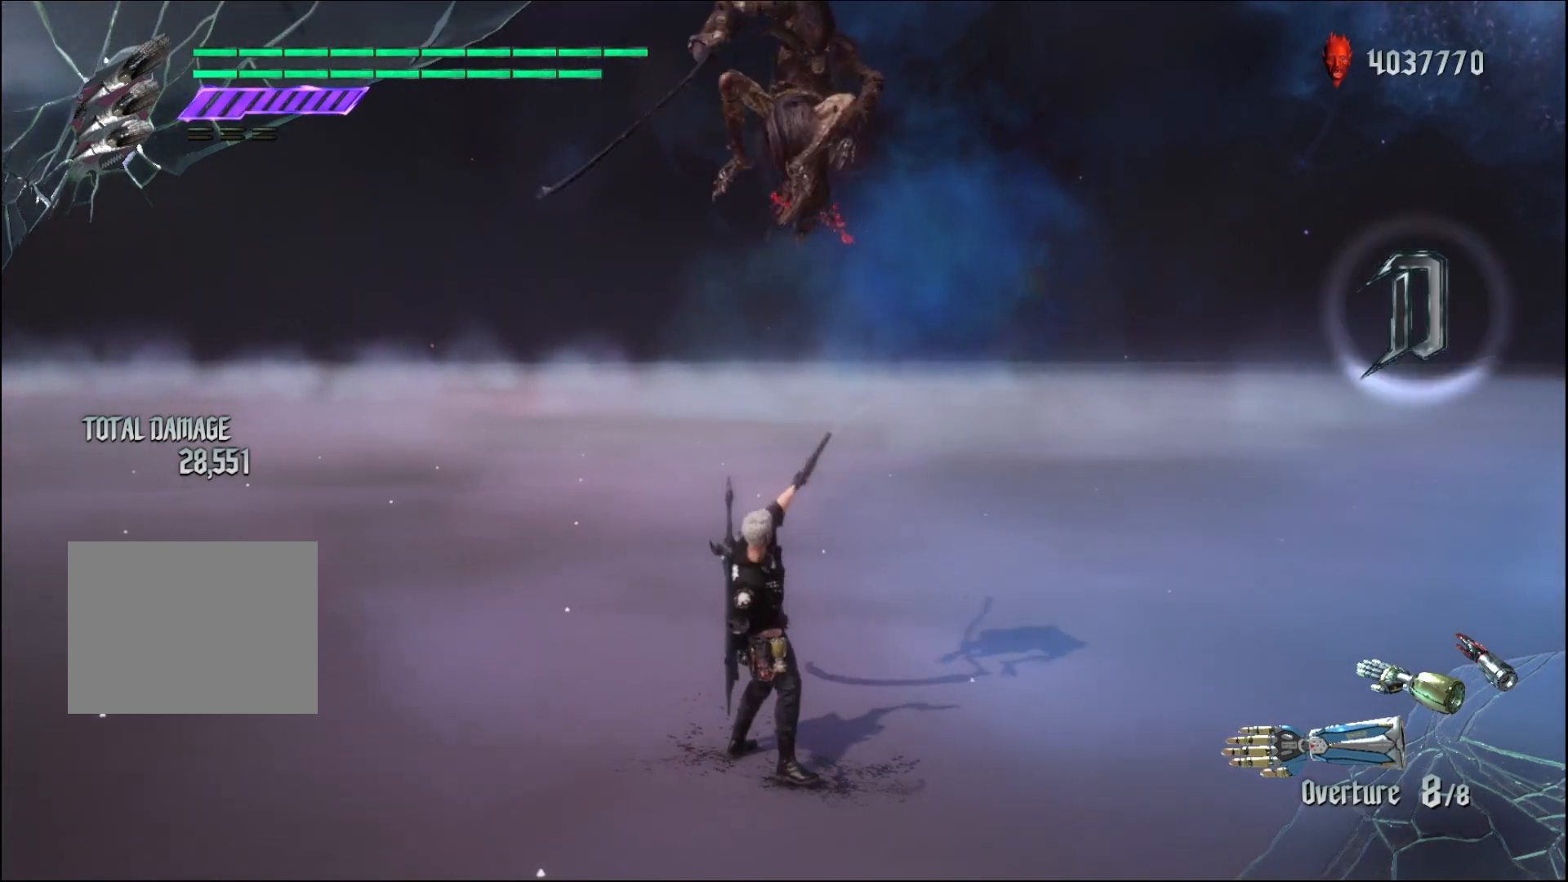
{"buttons": ["R2"], "left_stick": "center", "right_stick": "center", "events": [[133, "R2", "up"], [233, "R2", "down"], [367, "R2", "up"], [467, "R2", "down"]]}
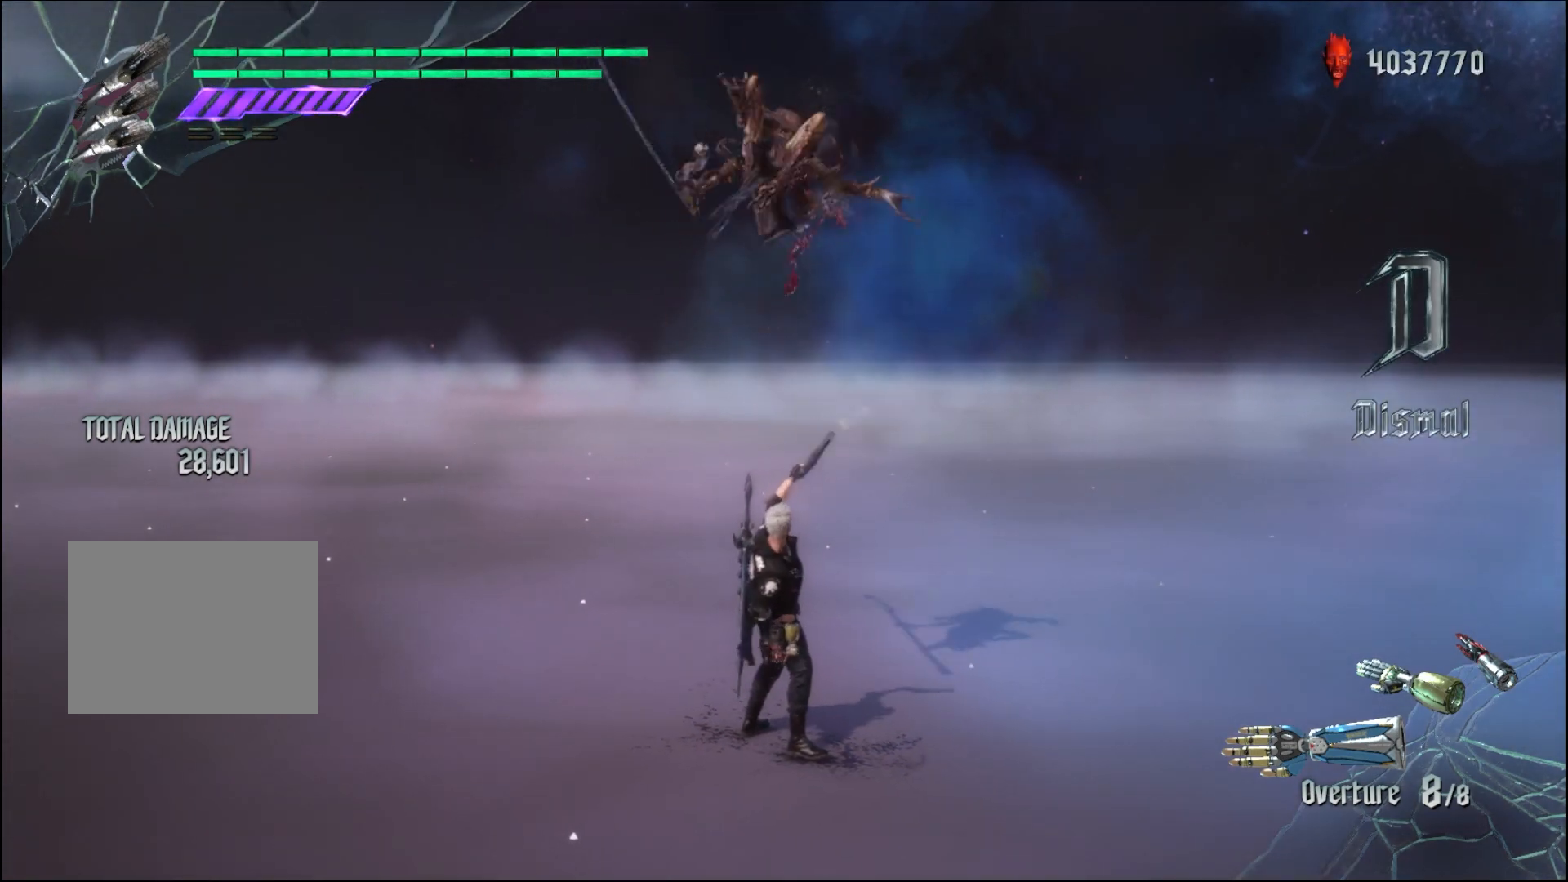
{"buttons": ["R2"], "left_stick": "center", "right_stick": "center", "events": [[100, "R2", "up"], [167, "R2", "down"], [300, "R2", "up"], [400, "R2", "down"]]}
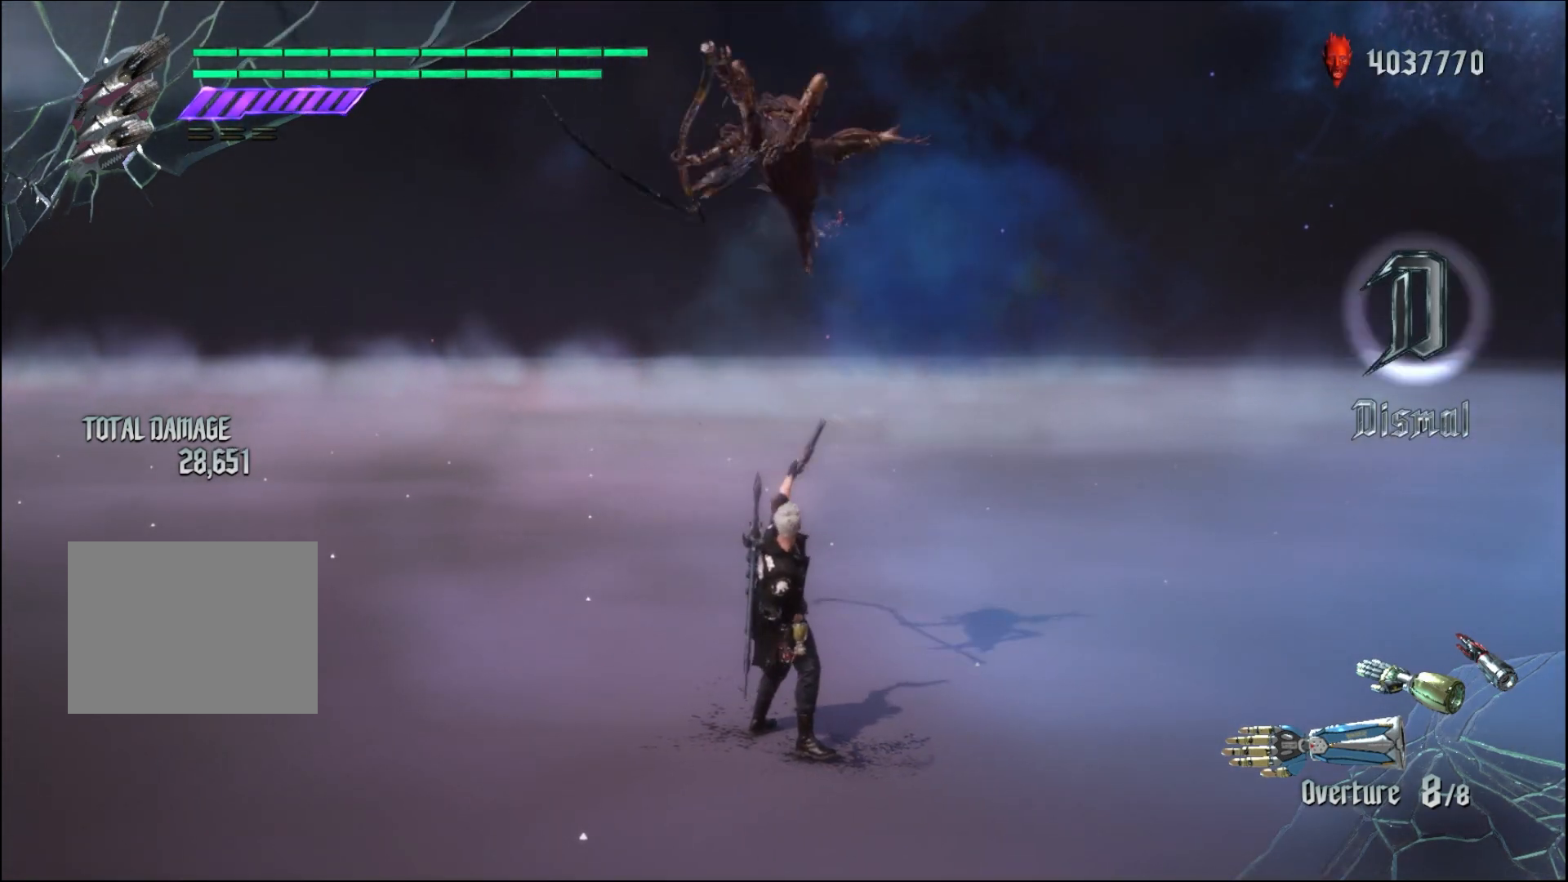
{"buttons": [], "left_stick": "down-left", "right_stick": "center", "events": [[33, "R2", "up"], [233, "left_stick", "down-left"]]}
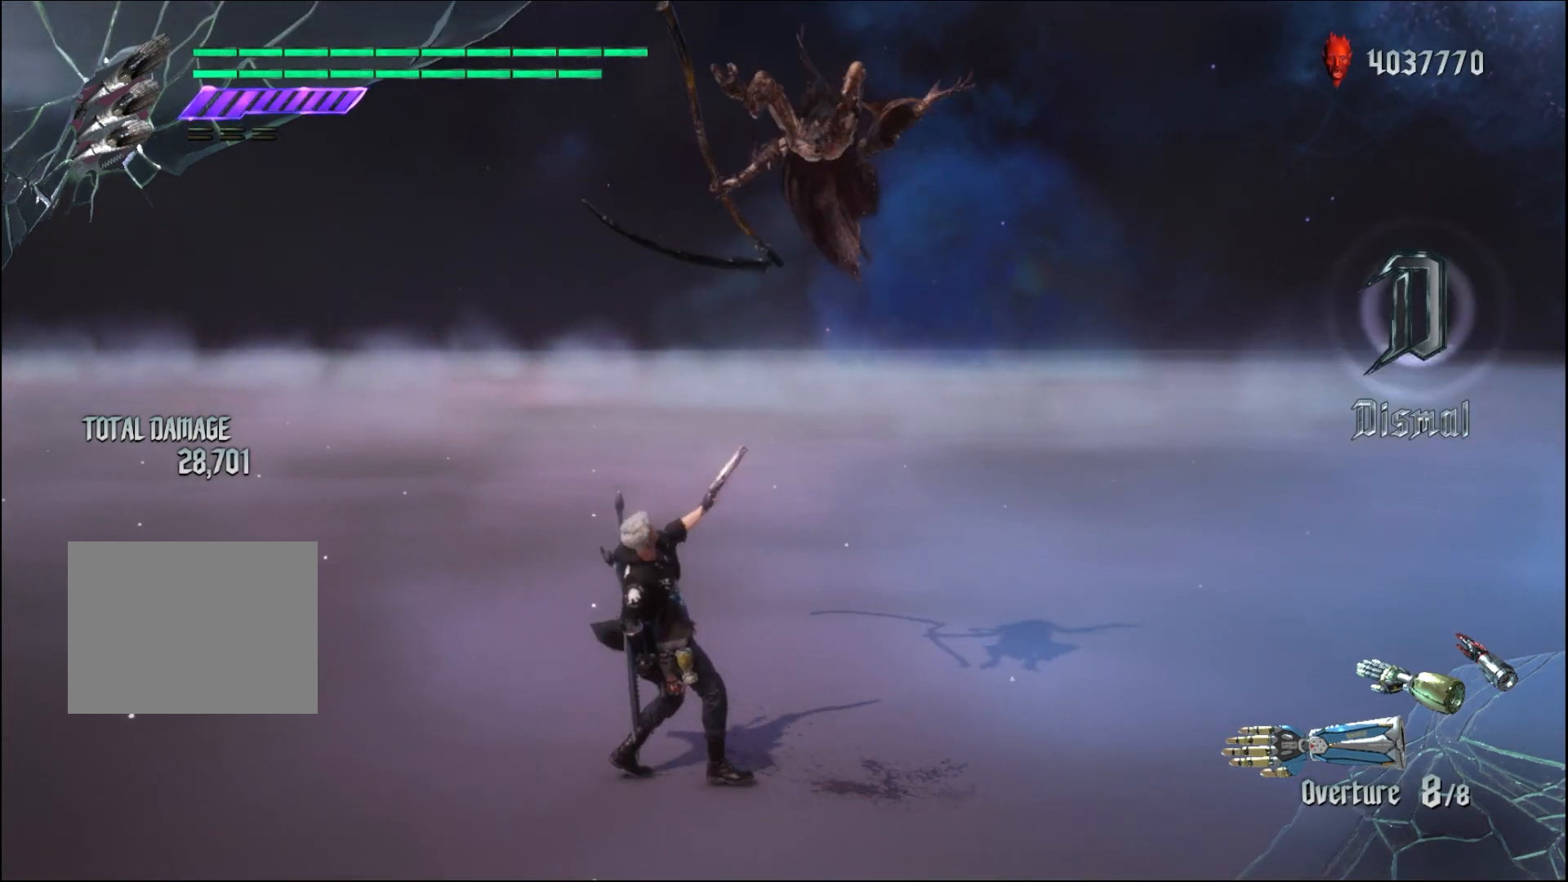
{"buttons": [], "left_stick": "down-left", "right_stick": "center", "events": []}
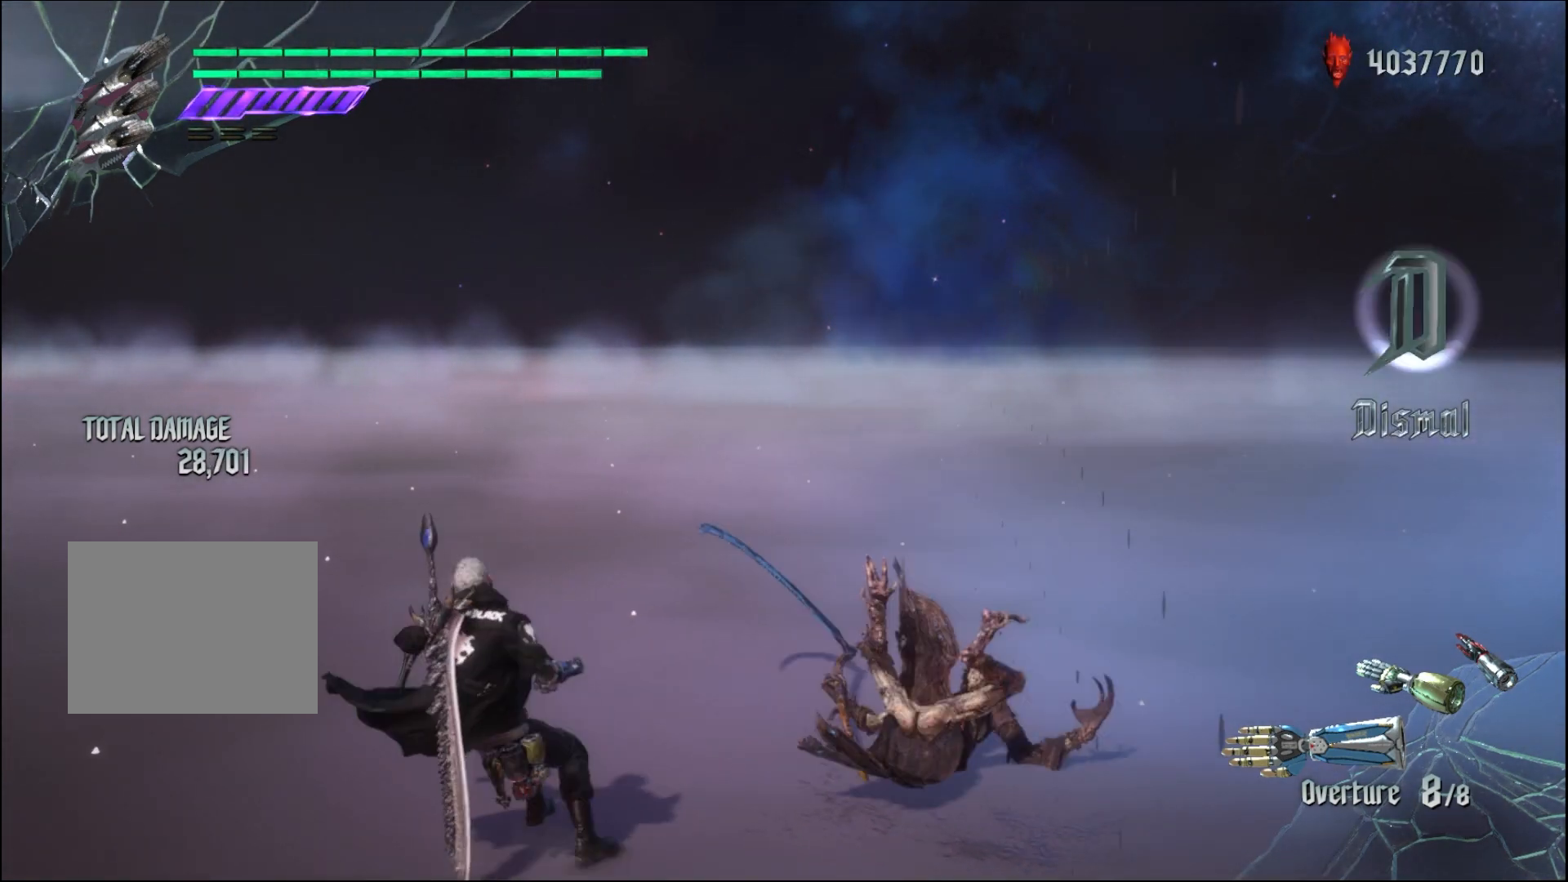
{"buttons": [], "left_stick": "center", "right_stick": "center", "events": [[67, "left_stick", "center"]]}
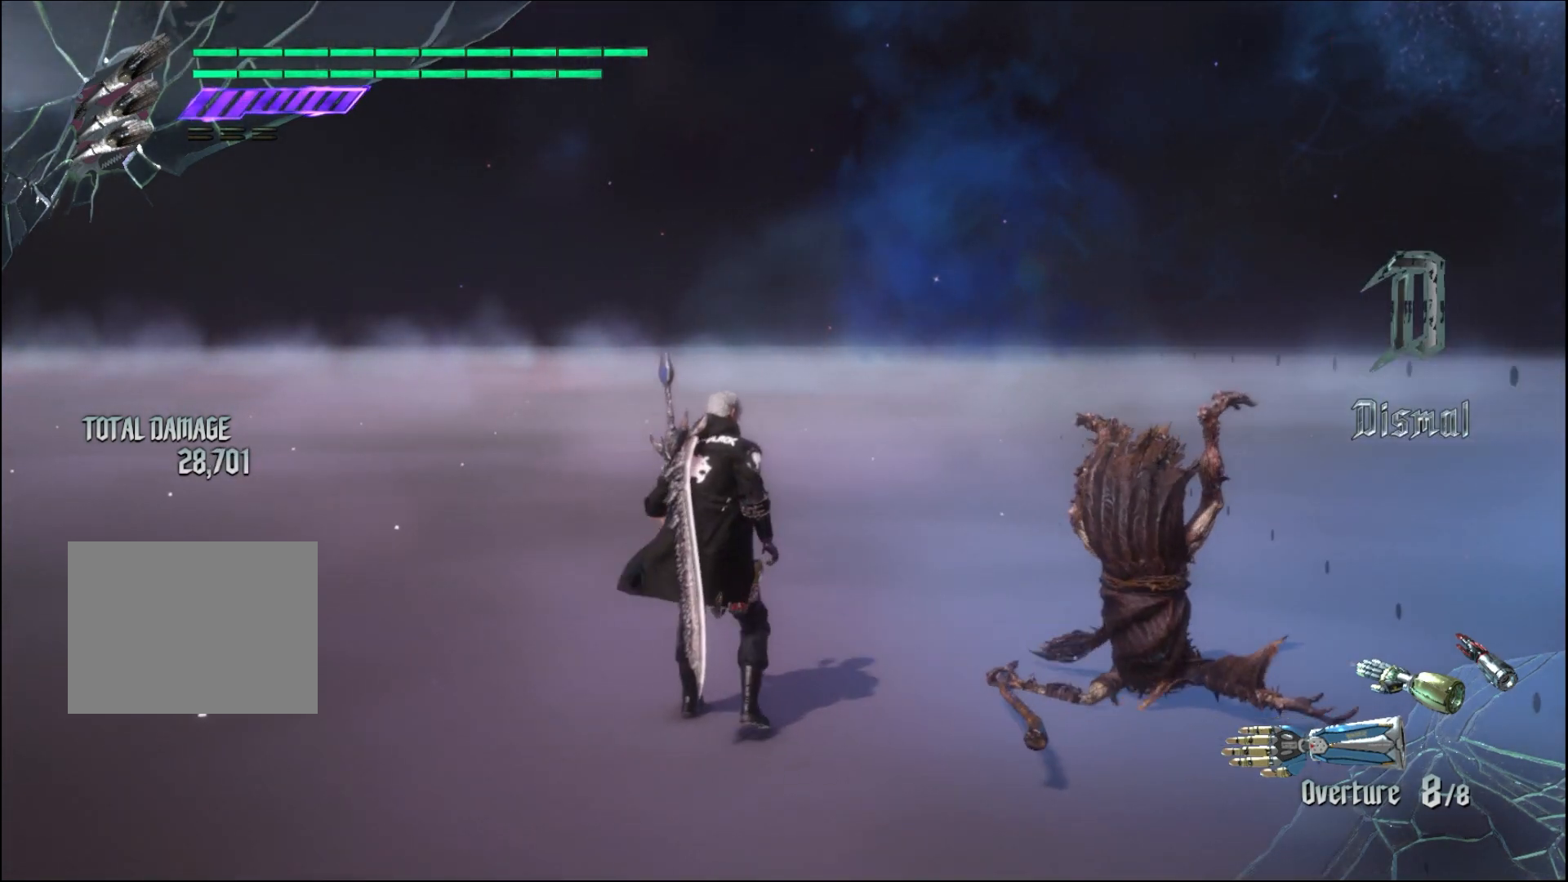
{"buttons": [], "left_stick": "center", "right_stick": "center", "events": [[33, "left_stick", "down-right"], [133, "left_stick", "center"]]}
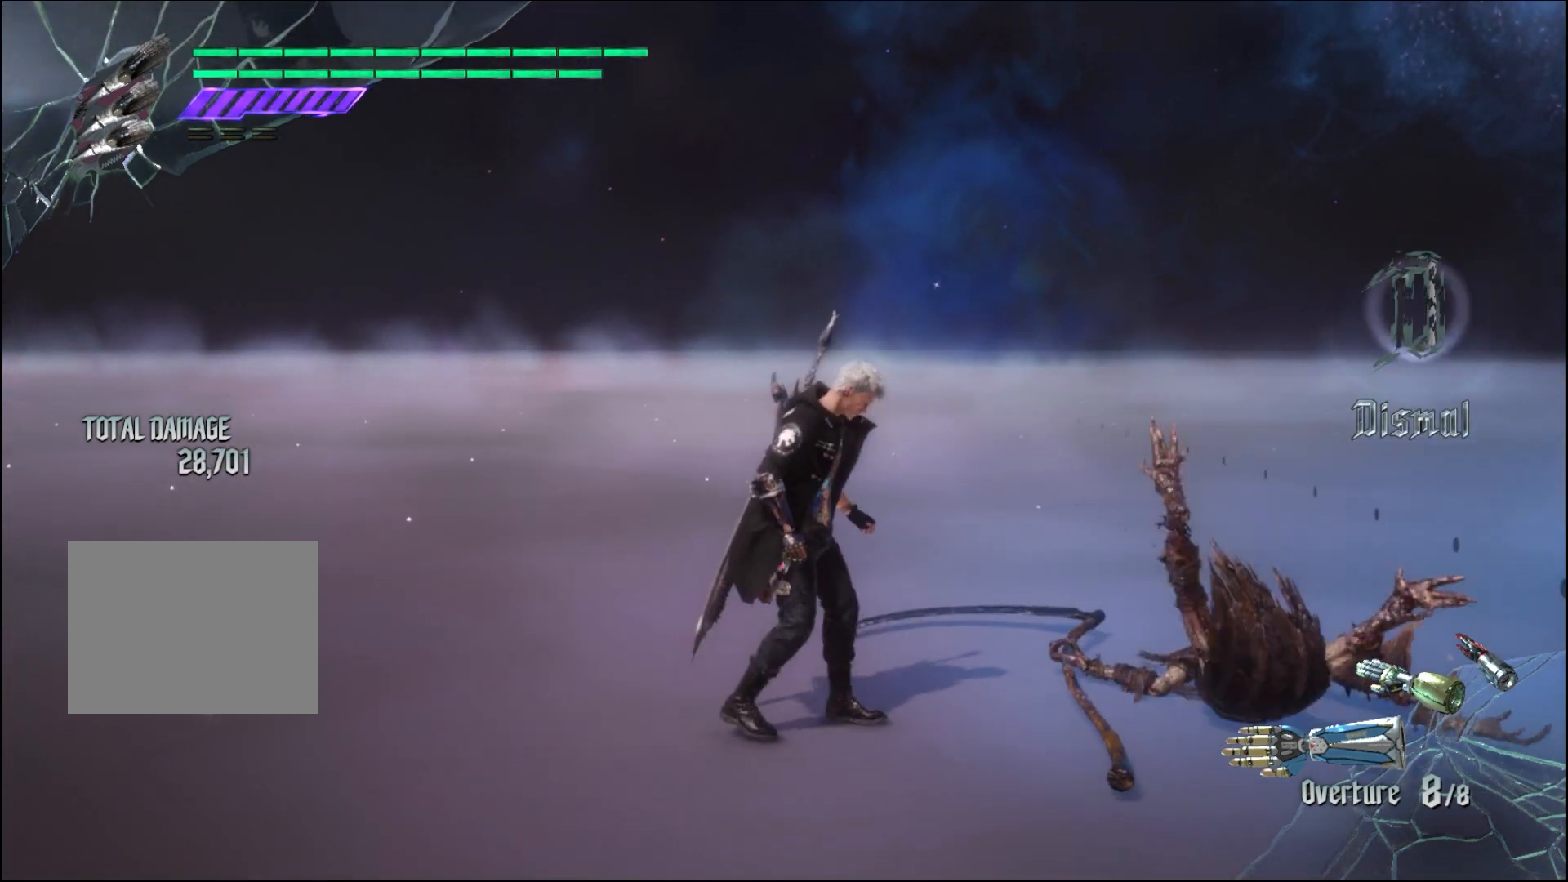
{"buttons": [], "left_stick": "center", "right_stick": "center", "events": []}
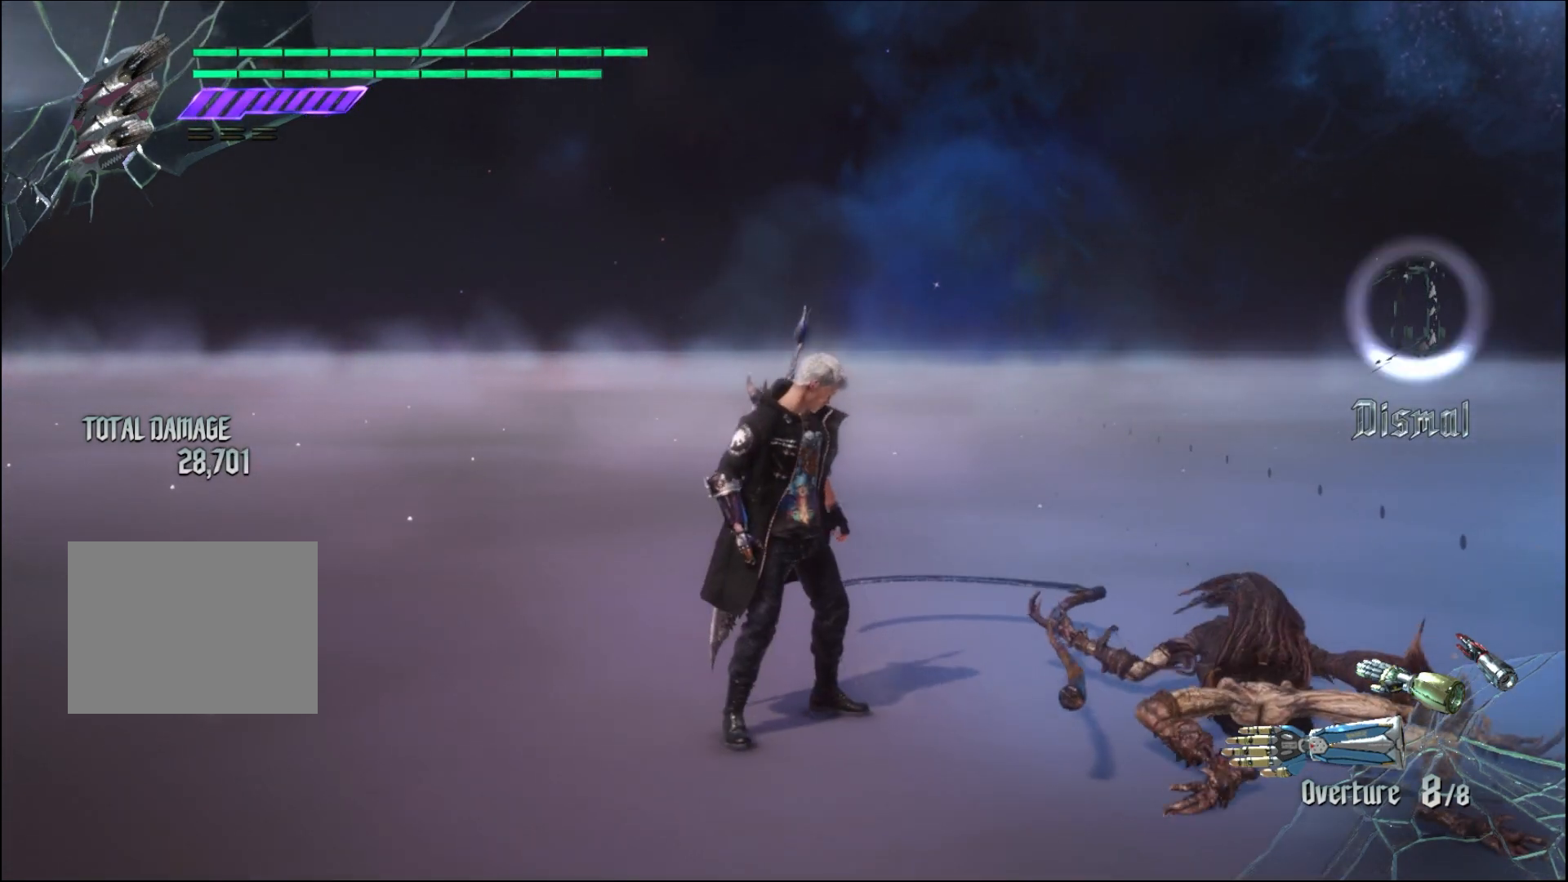
{"buttons": [], "left_stick": "center", "right_stick": "center", "events": []}
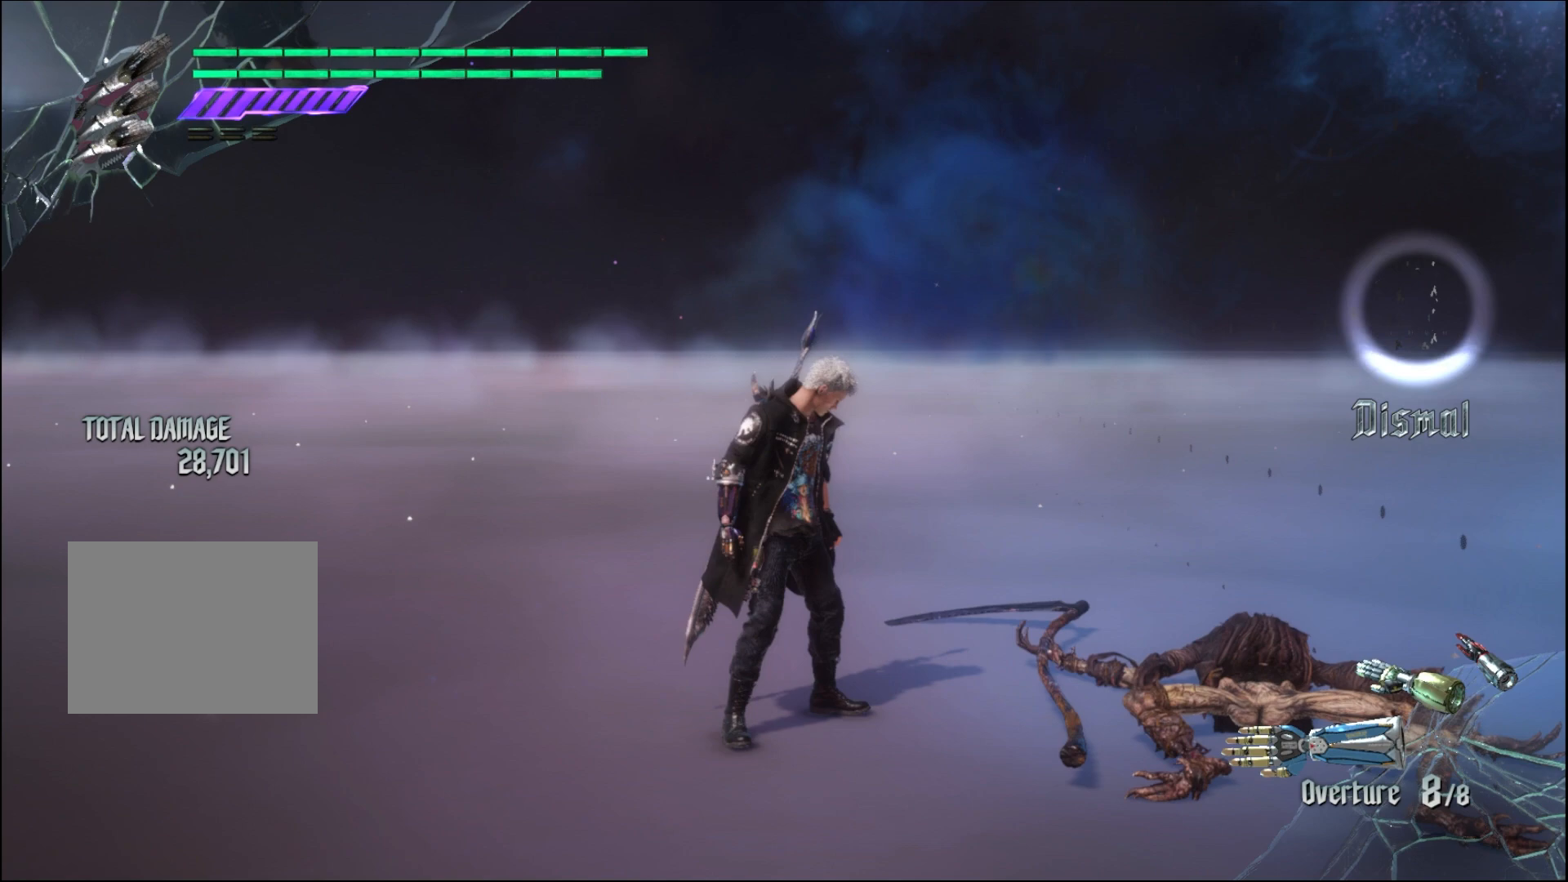
{"buttons": [], "left_stick": "down-left", "right_stick": "center", "events": [[300, "left_stick", "down-left"]]}
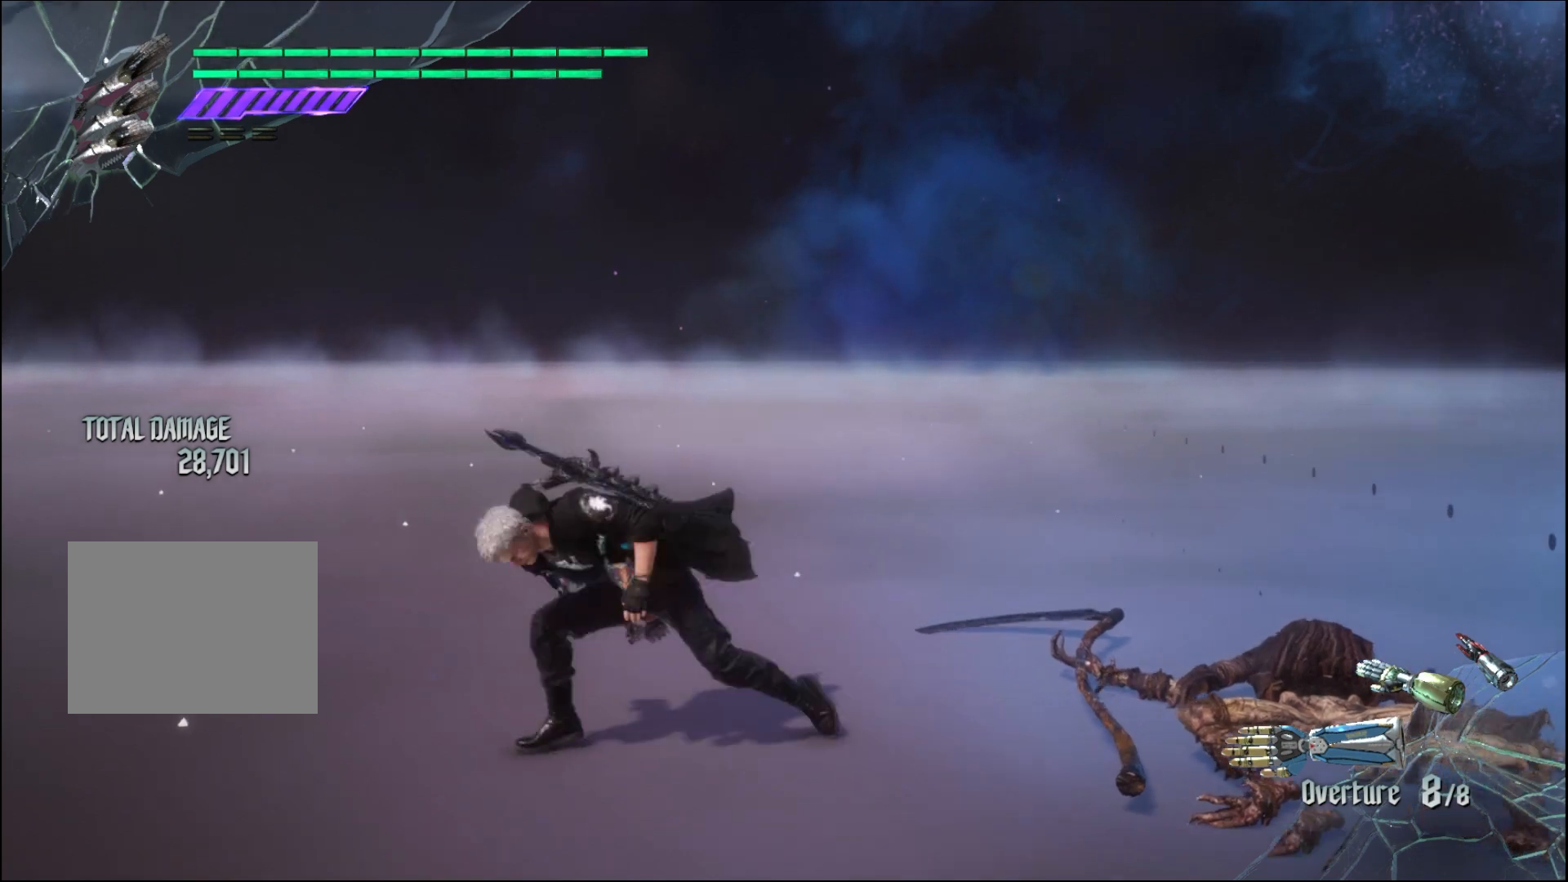
{"buttons": [], "left_stick": "center", "right_stick": "center", "events": [[300, "left_stick", "down-right"], [467, "left_stick", "center"]]}
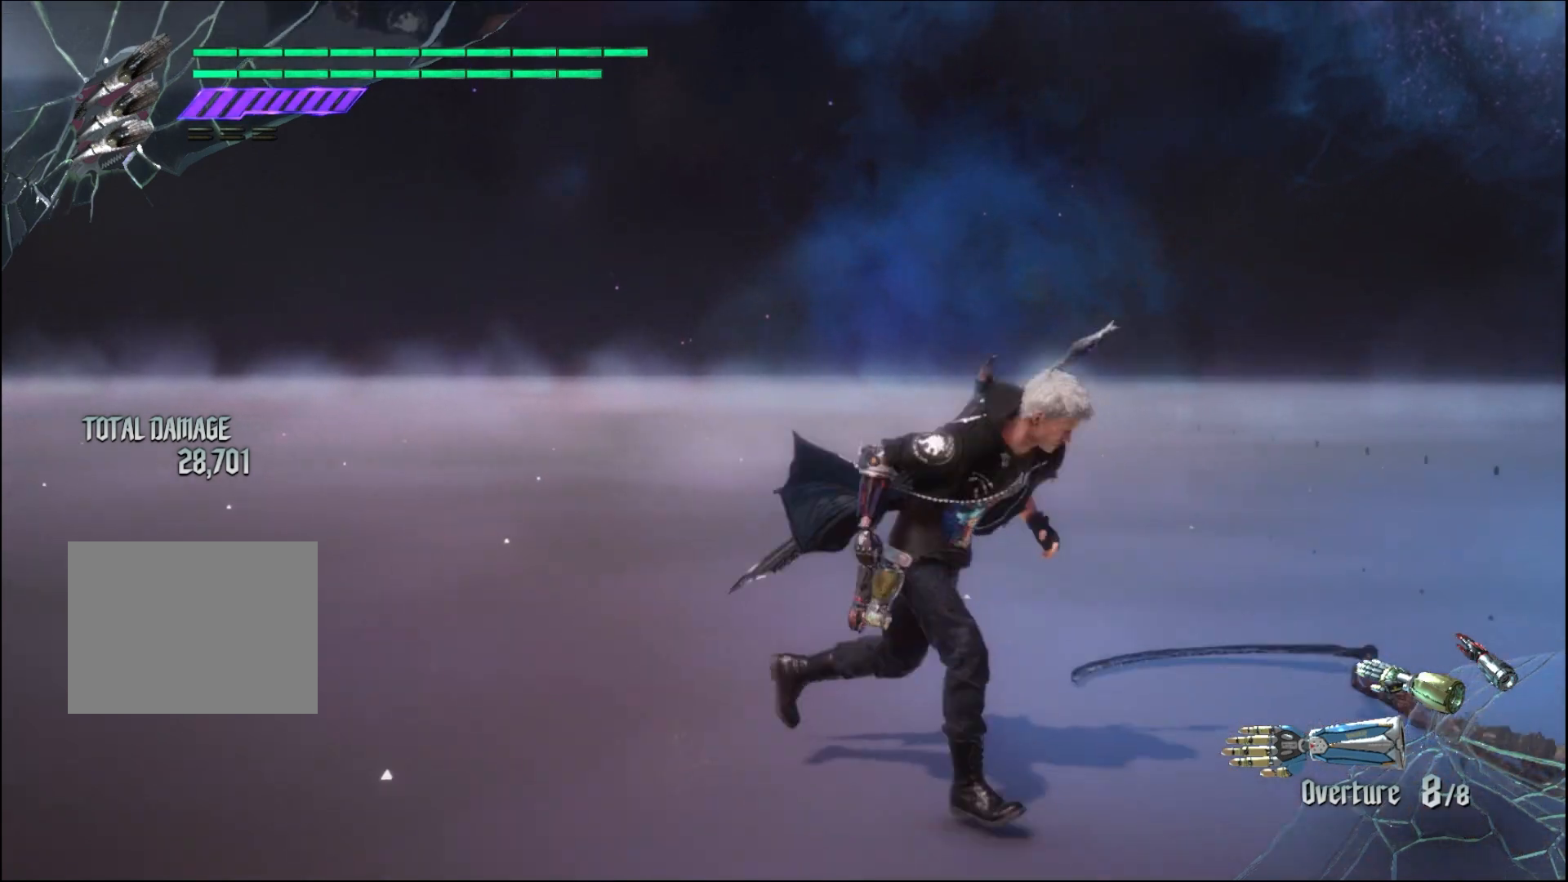
{"buttons": ["R2"], "left_stick": "center", "right_stick": "center", "events": [[233, "R2", "down"]]}
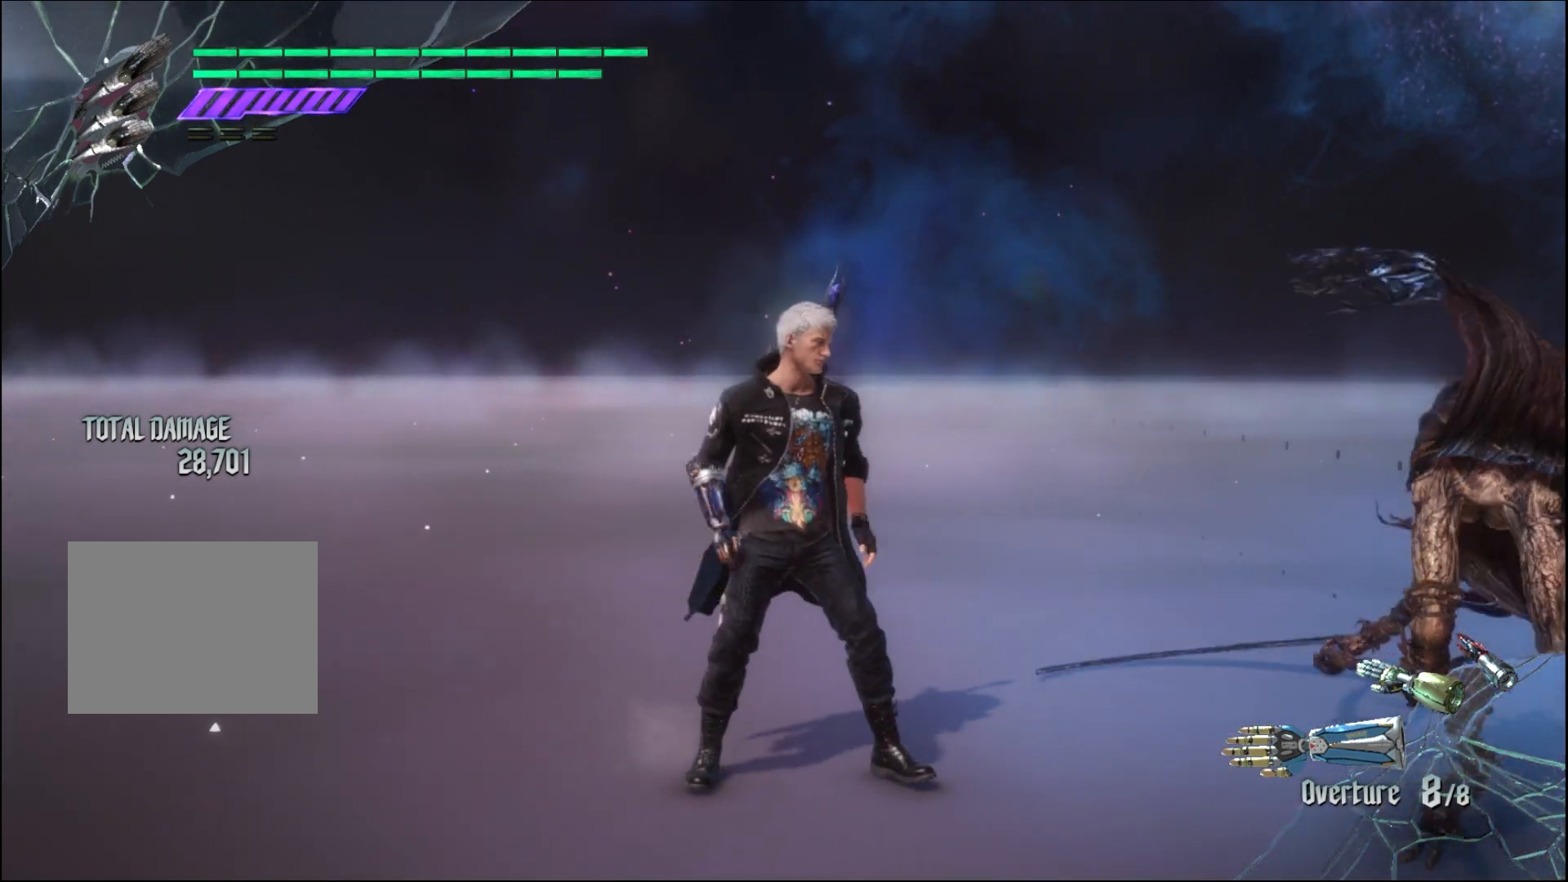
{"buttons": ["R2"], "left_stick": "center", "right_stick": "center", "events": []}
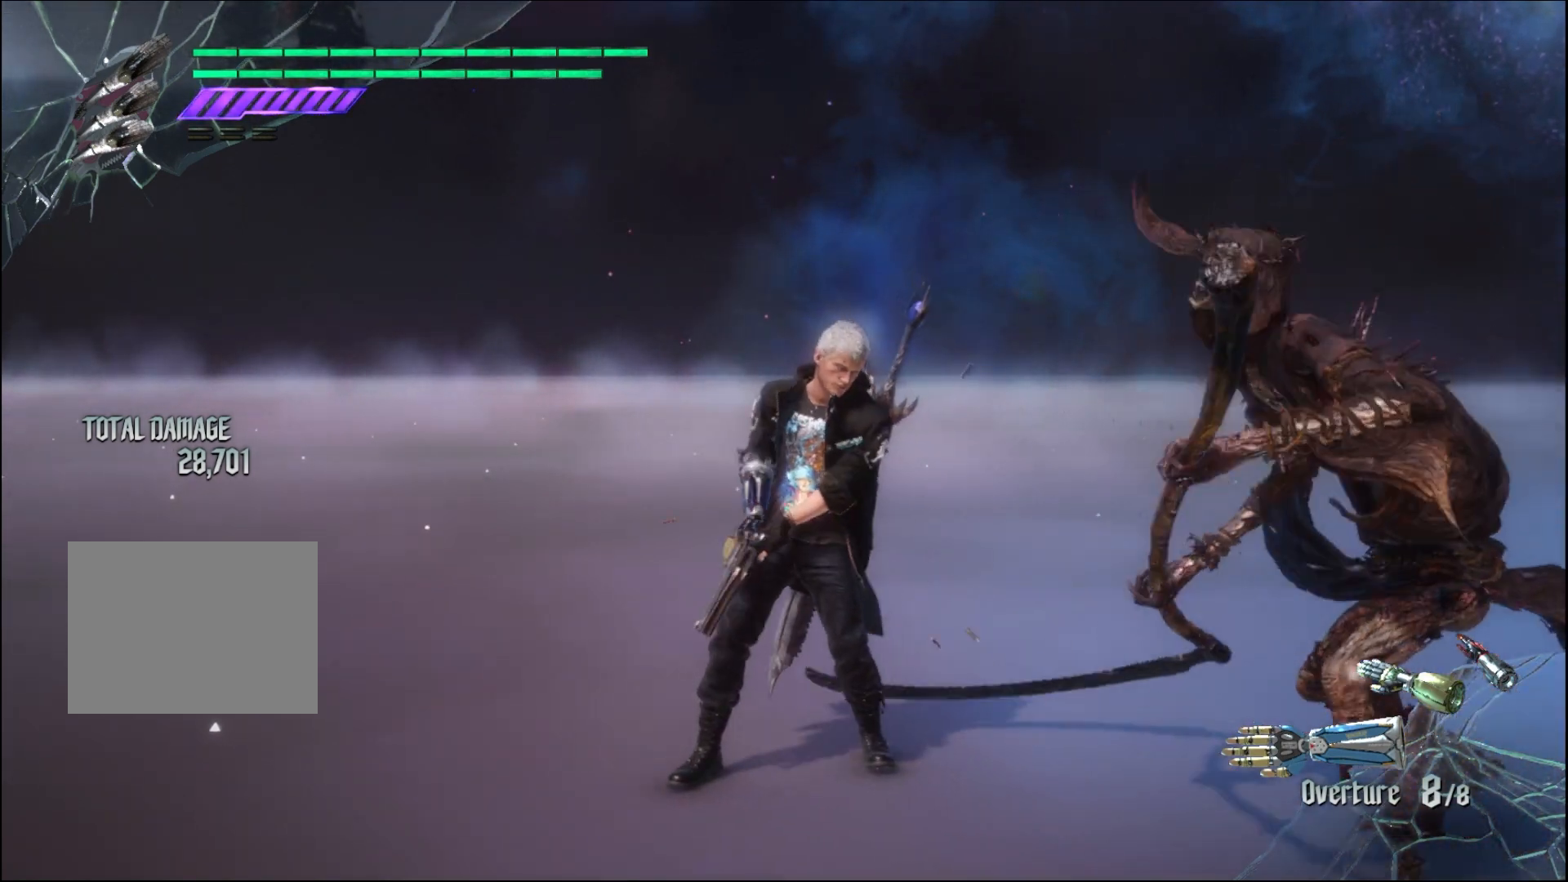
{"buttons": ["R2"], "left_stick": "center", "right_stick": "center", "events": []}
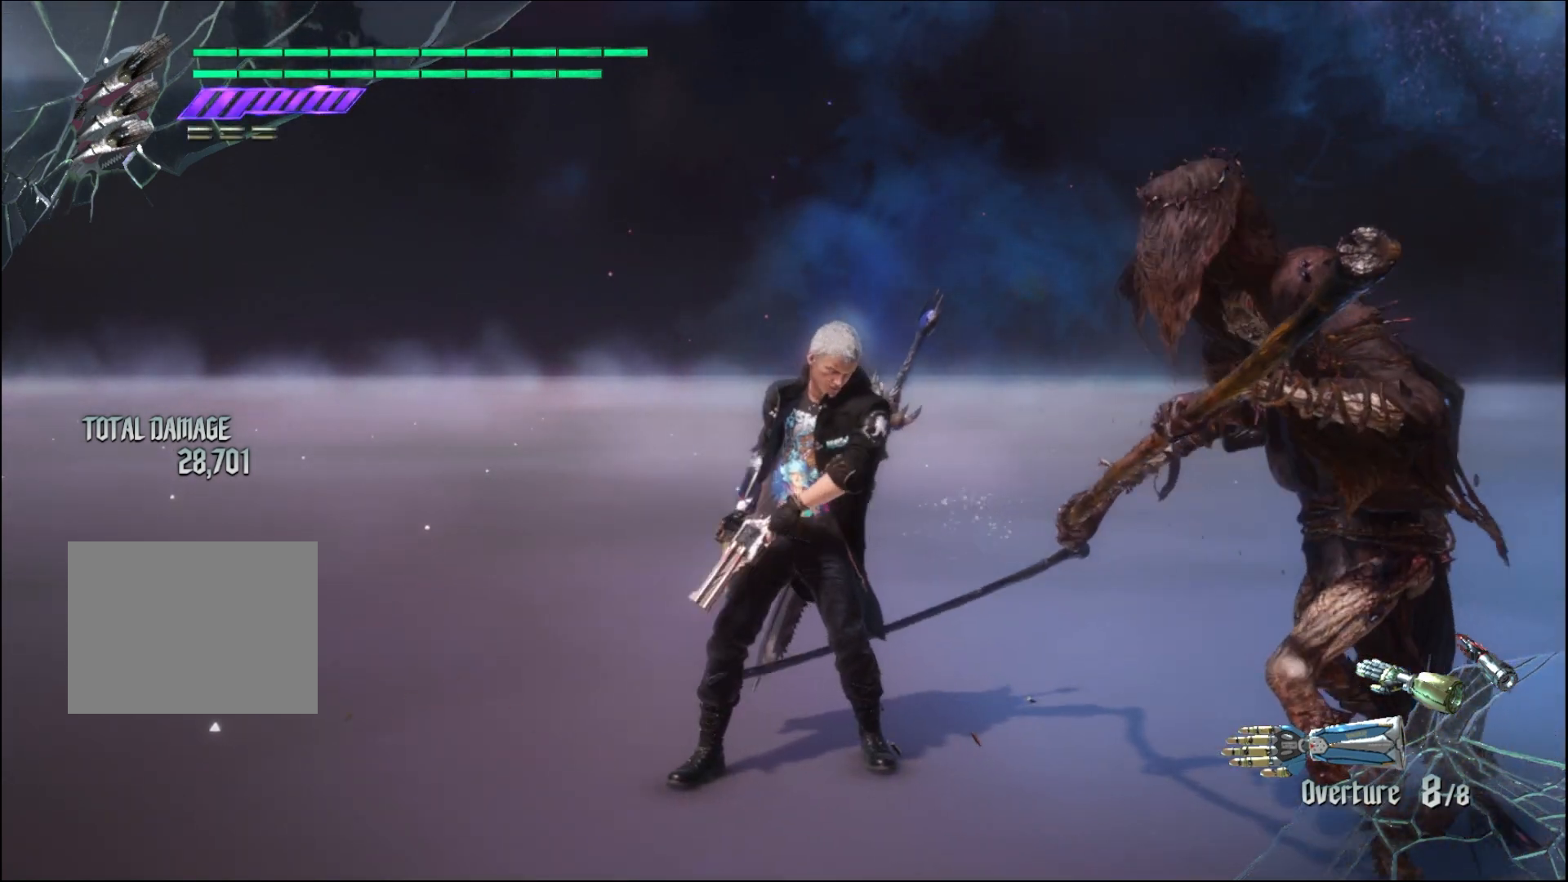
{"buttons": [], "left_stick": "center", "right_stick": "center", "events": [[233, "R2", "up"]]}
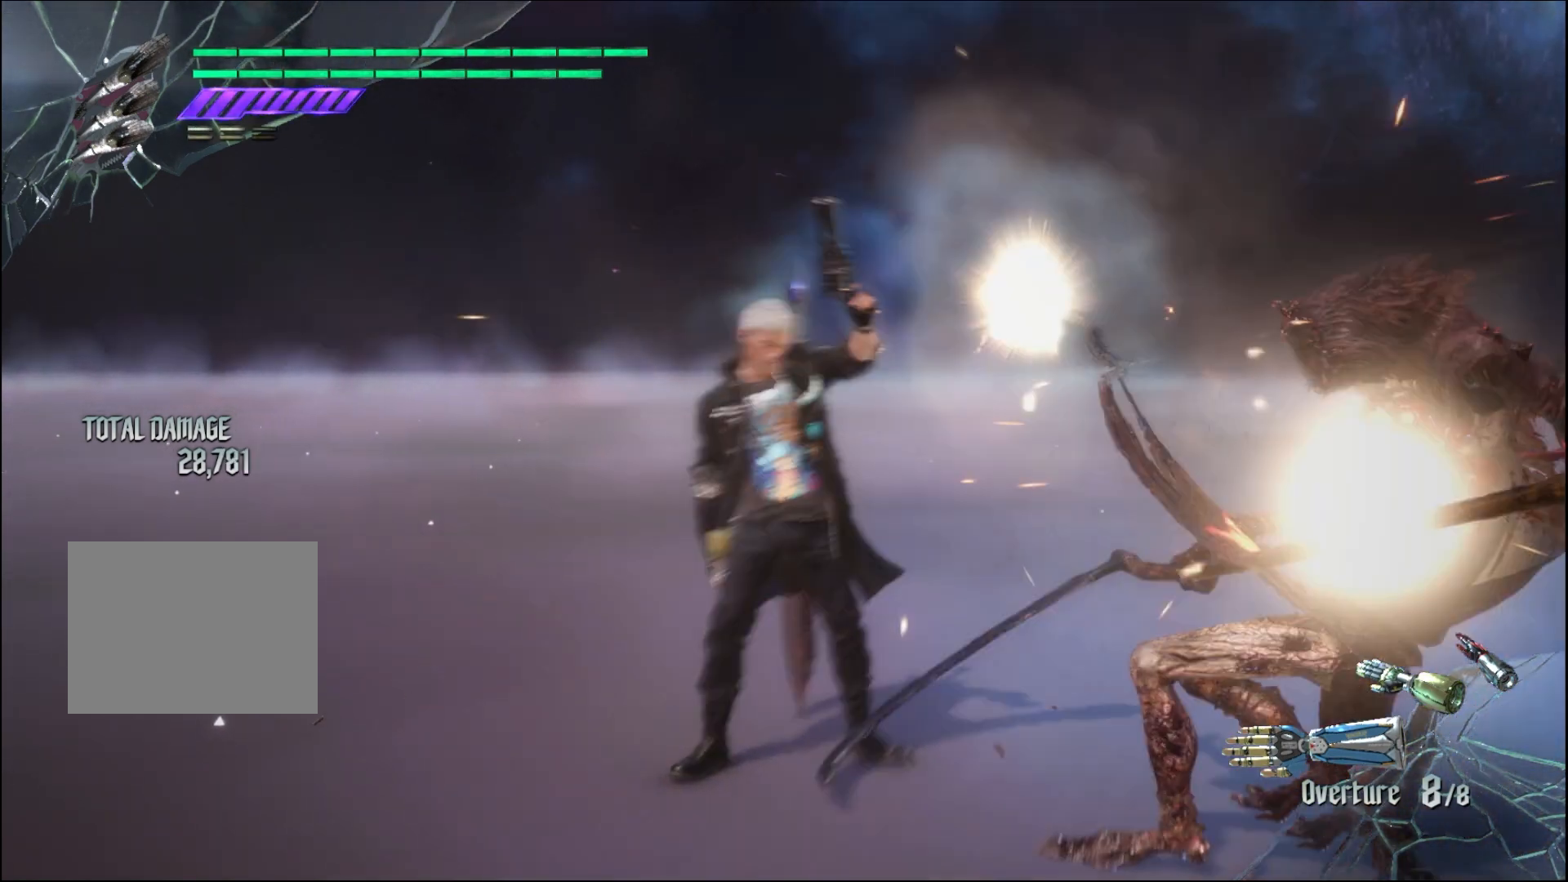
{"buttons": [], "left_stick": "center", "right_stick": "center", "events": []}
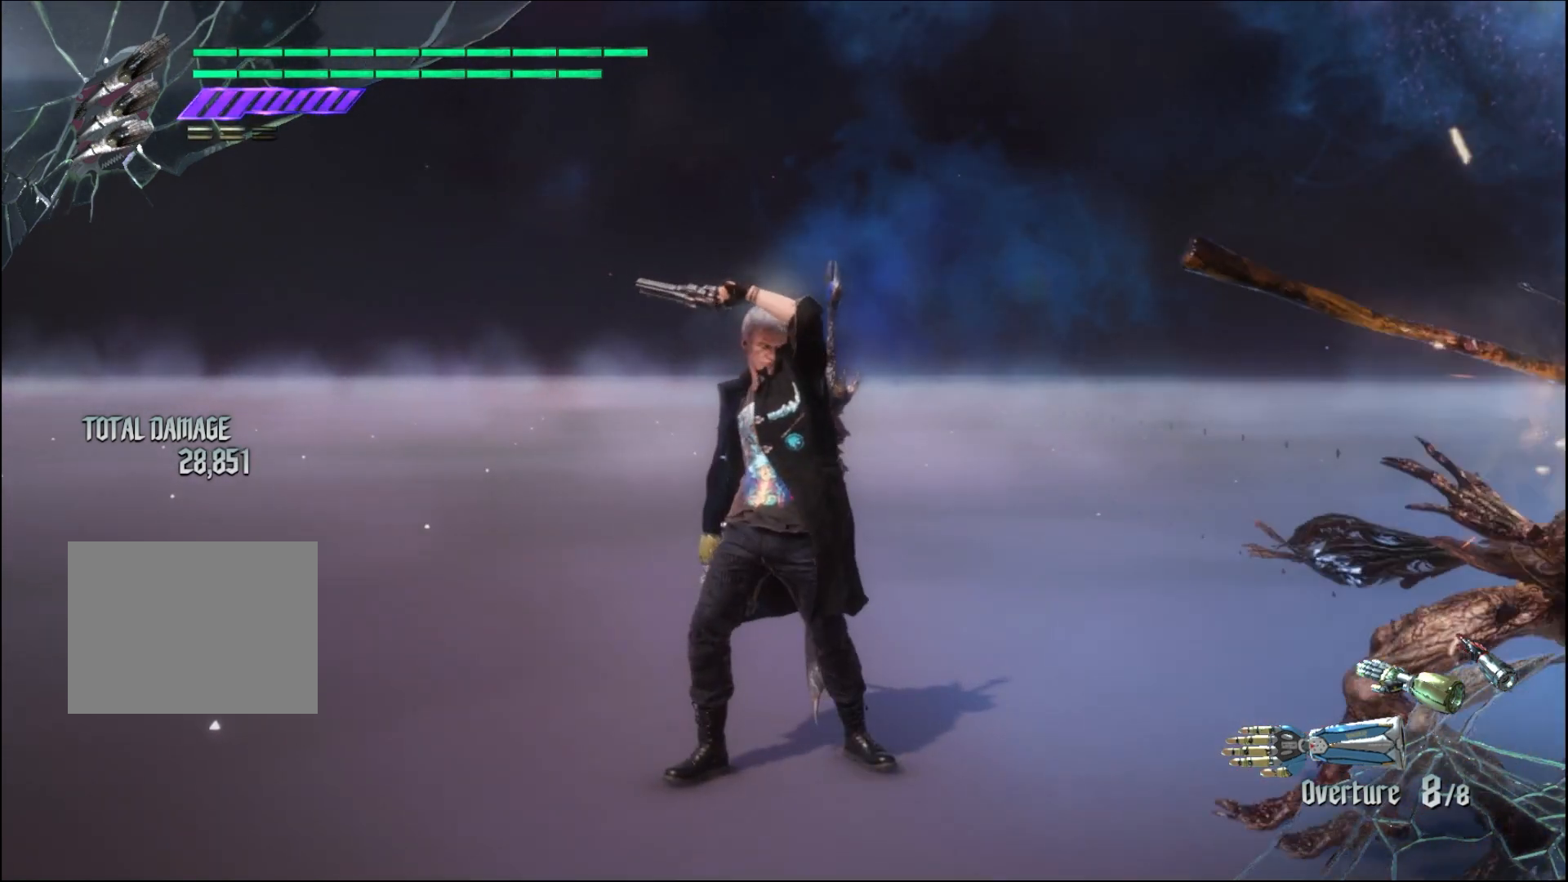
{"buttons": [], "left_stick": "down", "right_stick": "down-right", "events": [[133, "left_stick", "down"], [200, "right_stick", "down-right"]]}
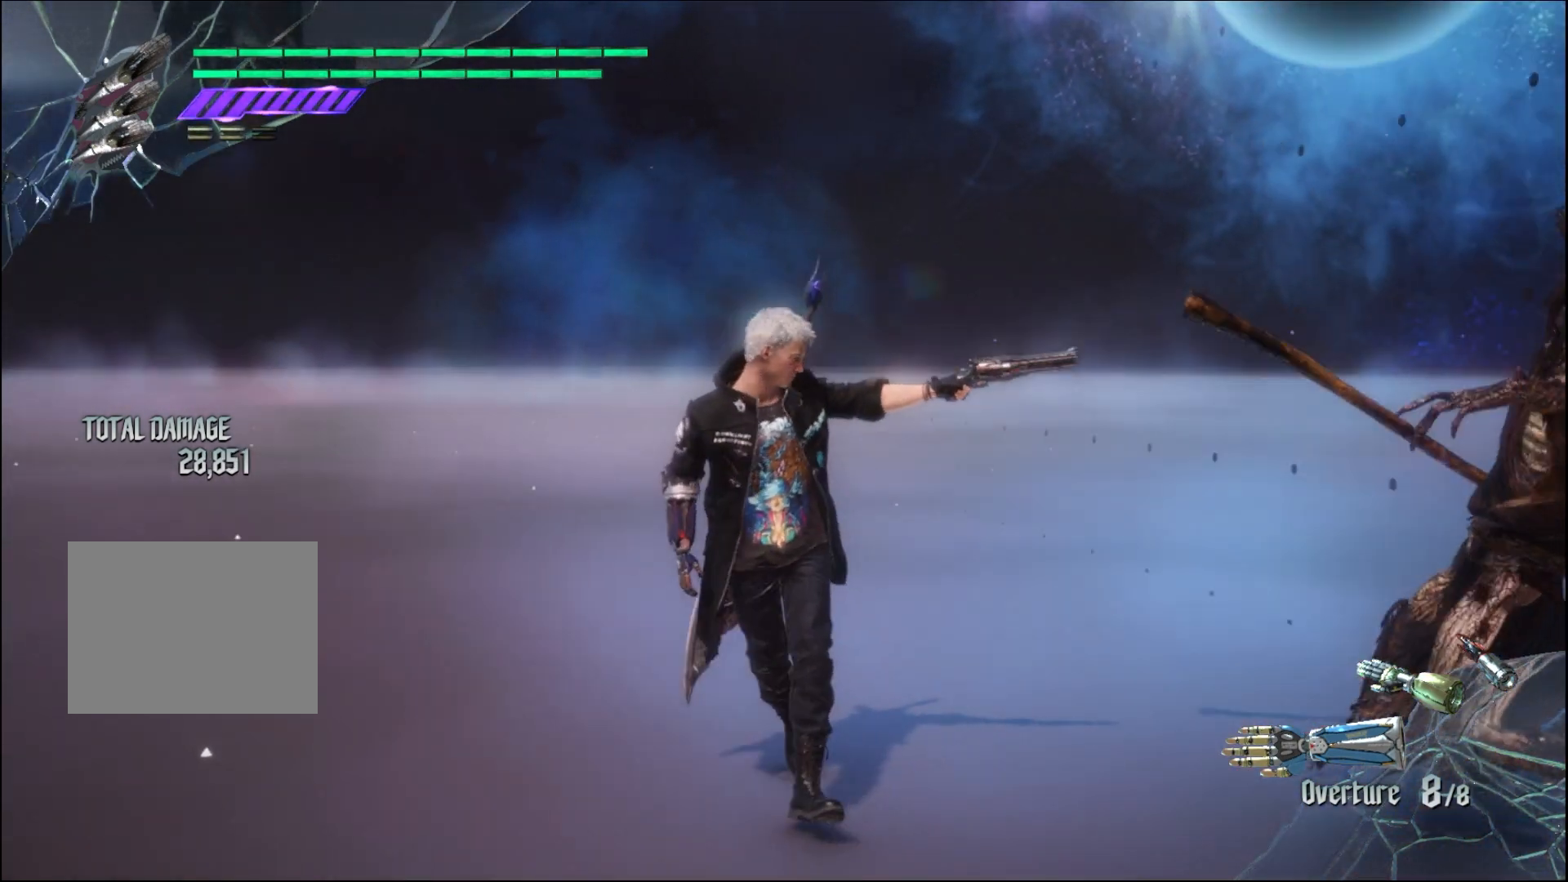
{"buttons": [], "left_stick": "down", "right_stick": "center", "events": [[433, "right_stick", "center"]]}
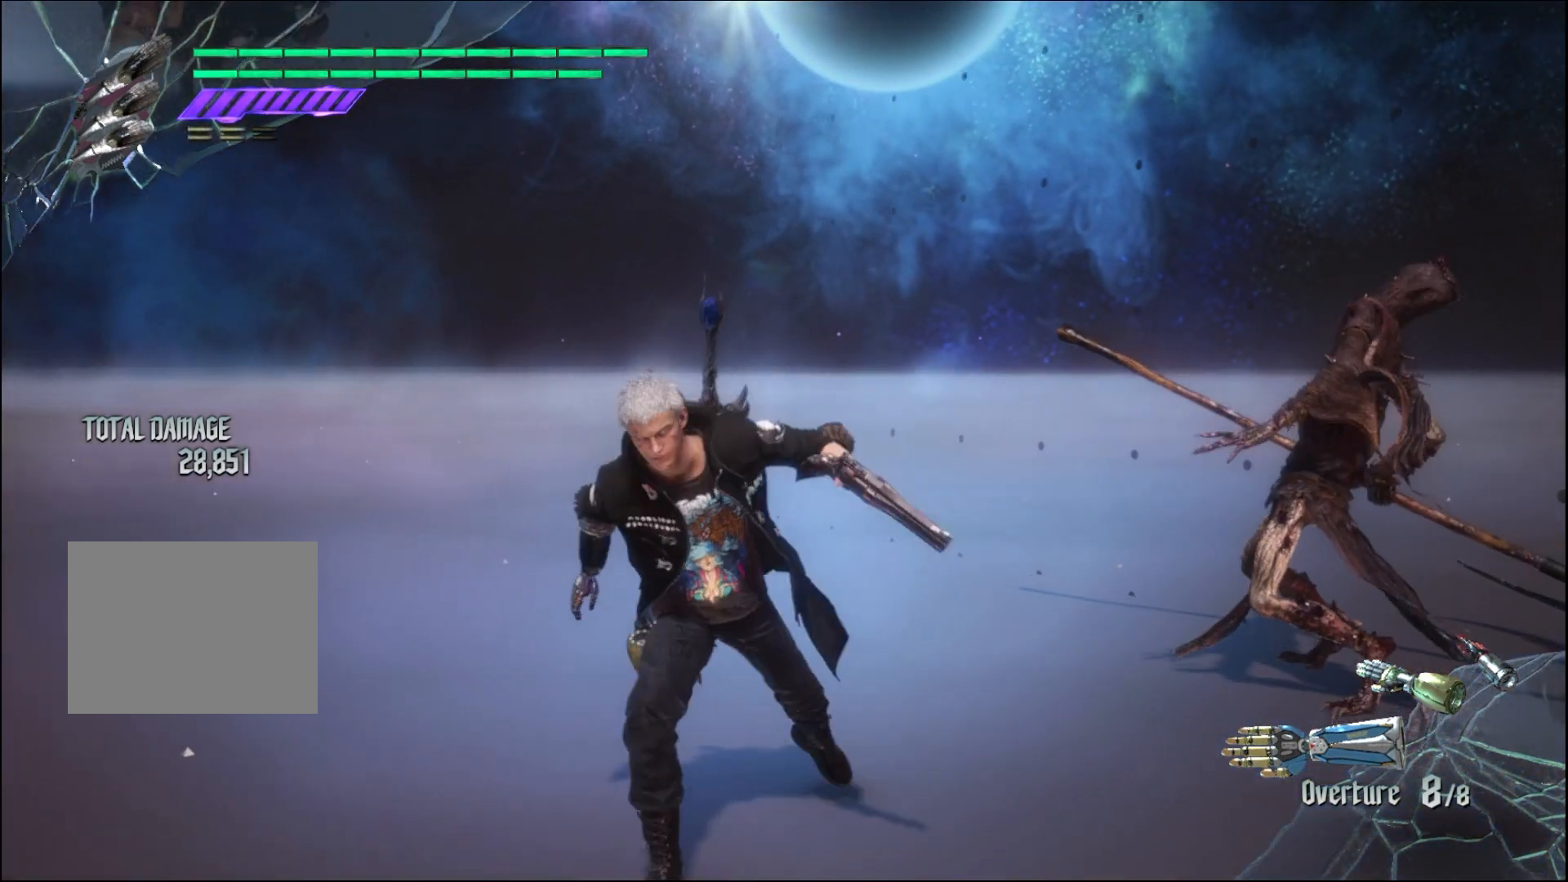
{"buttons": [], "left_stick": "down-right", "right_stick": "center", "events": [[200, "left_stick", "left"], [333, "left_stick", "up"], [500, "left_stick", "down-right"]]}